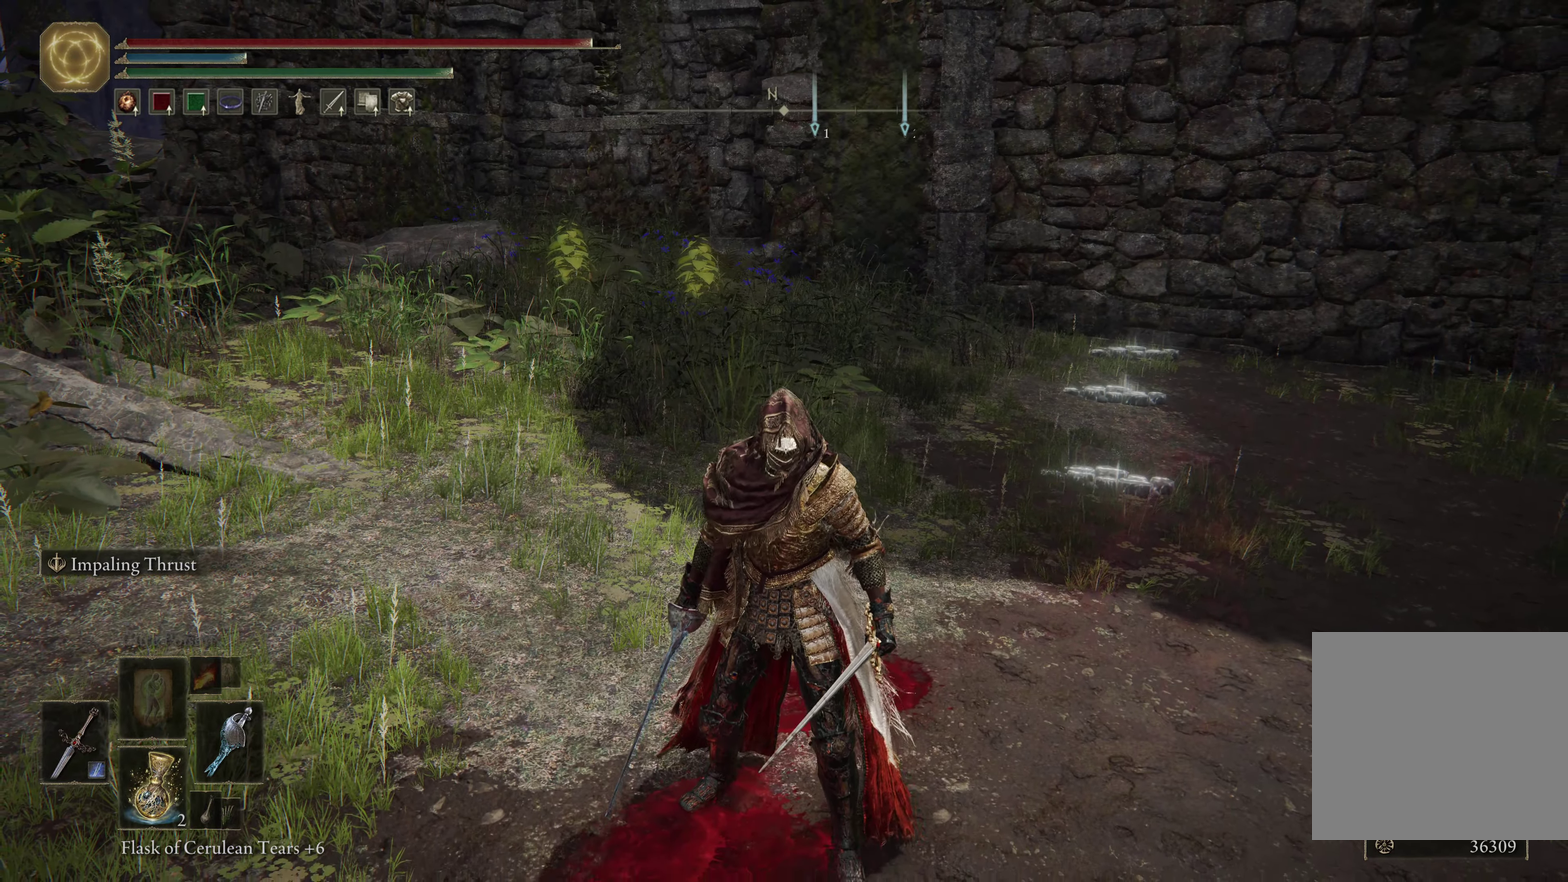
Gameplay with a controller (Xbox layout); each line is a JSON object with the inputs held at the frame after it (dt_ms = milliseconds from this image to that frame). "events" lists button and stick changes between this image and that frame as [ms after this image, input, new state], when the widget could be followed in between.
{"dt_ms": 500, "buttons": [], "left_stick": "up-left", "right_stick": "center", "events": [[17, "right_stick", "right"], [183, "right_stick", "center"], [267, "left_stick", "up-left"]]}
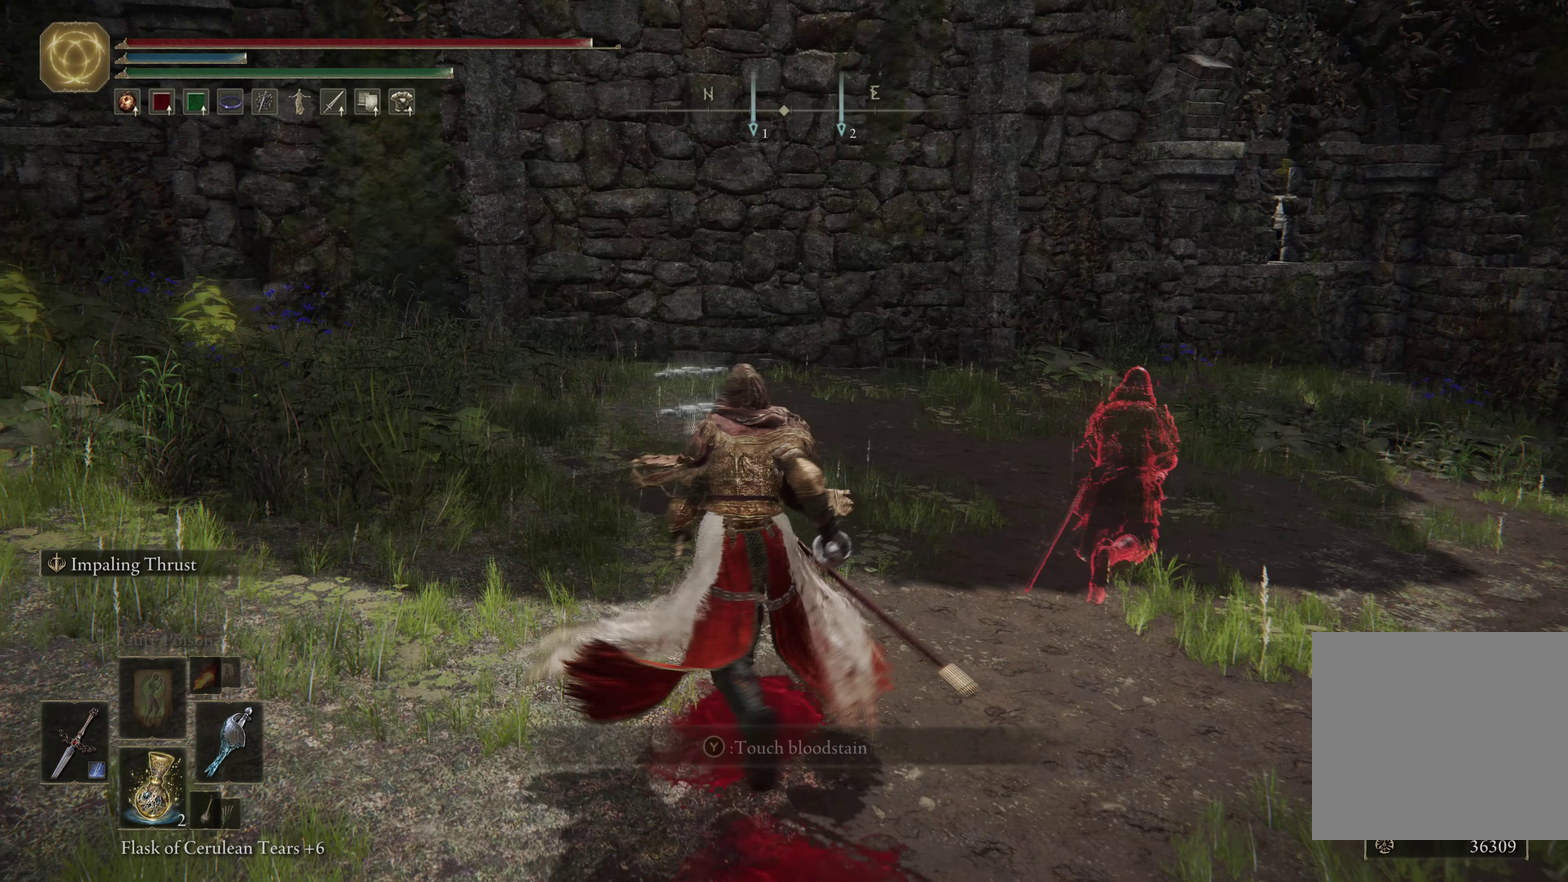
{"dt_ms": 600, "buttons": [], "left_stick": "up-left", "right_stick": "center", "events": [[33, "left_stick", "up"], [50, "right_stick", "right"], [267, "left_stick", "up-left"], [267, "right_stick", "center"]]}
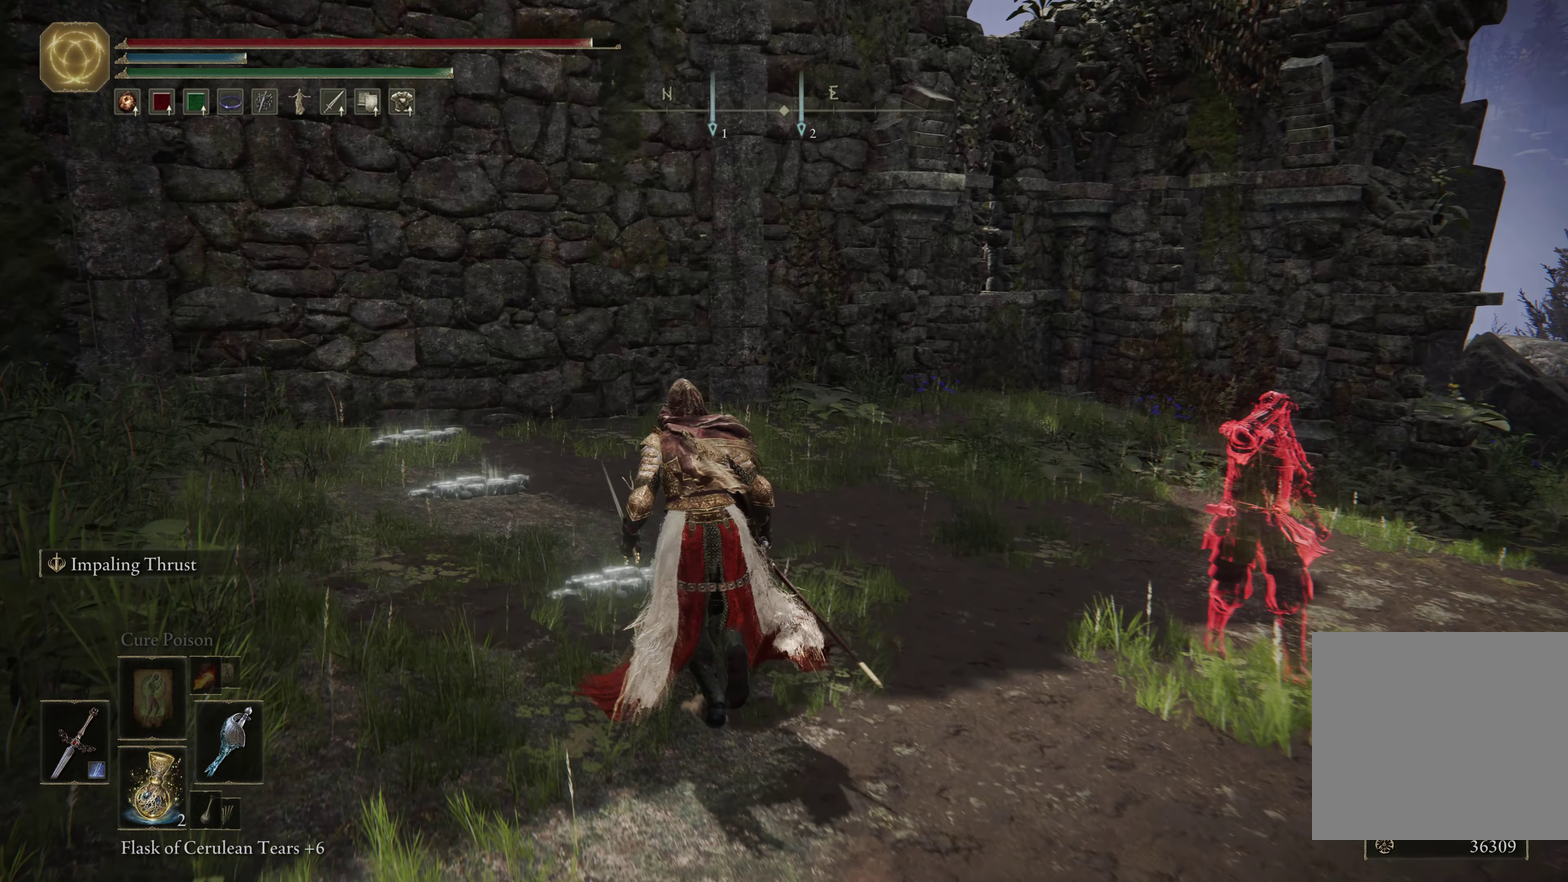
{"dt_ms": 600, "buttons": [], "left_stick": "up-left", "right_stick": "center", "events": [[50, "Y", "down"], [83, "left_stick", "center"], [150, "Y", "up"], [450, "left_stick", "up-left"]]}
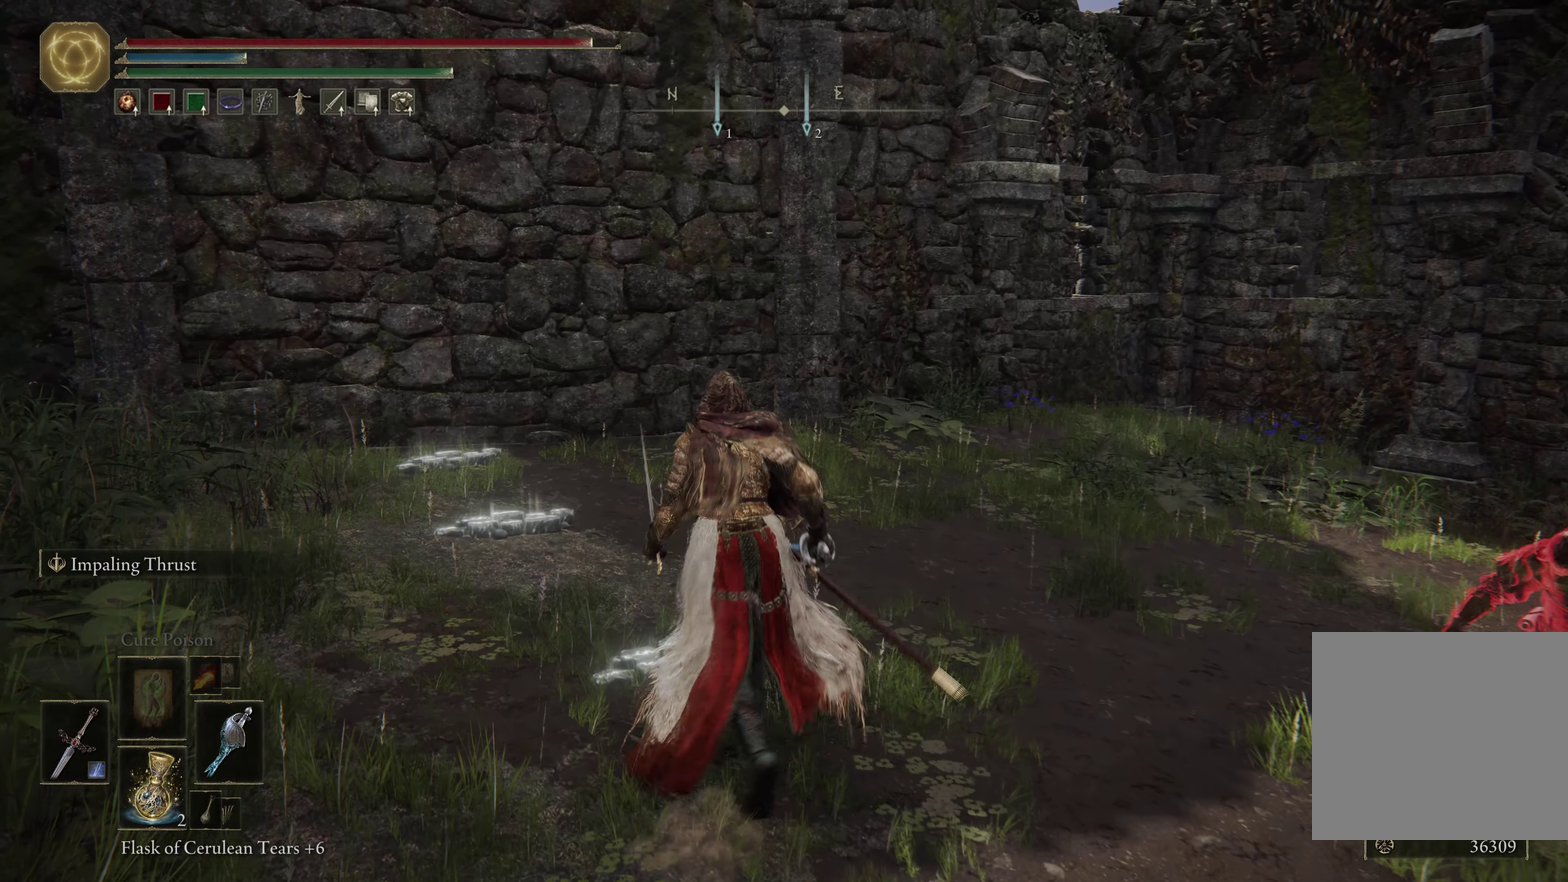
{"dt_ms": 600, "buttons": [], "left_stick": "center", "right_stick": "center", "events": [[100, "Y", "down"], [133, "left_stick", "center"], [217, "Y", "up"]]}
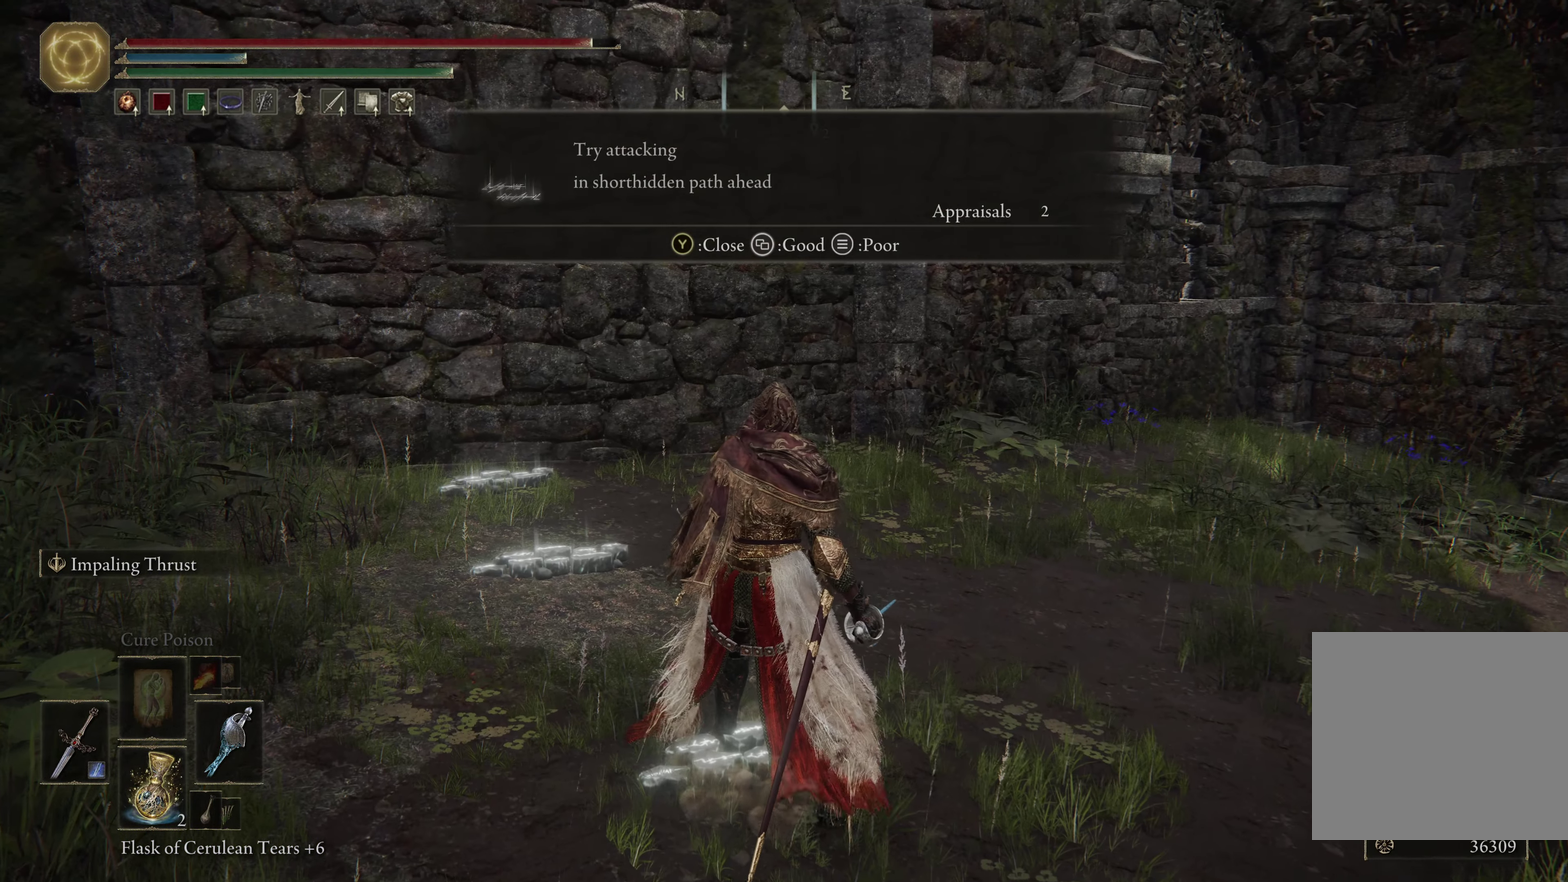
{"dt_ms": 350, "buttons": [], "left_stick": "center", "right_stick": "left", "events": [[333, "right_stick", "left"]]}
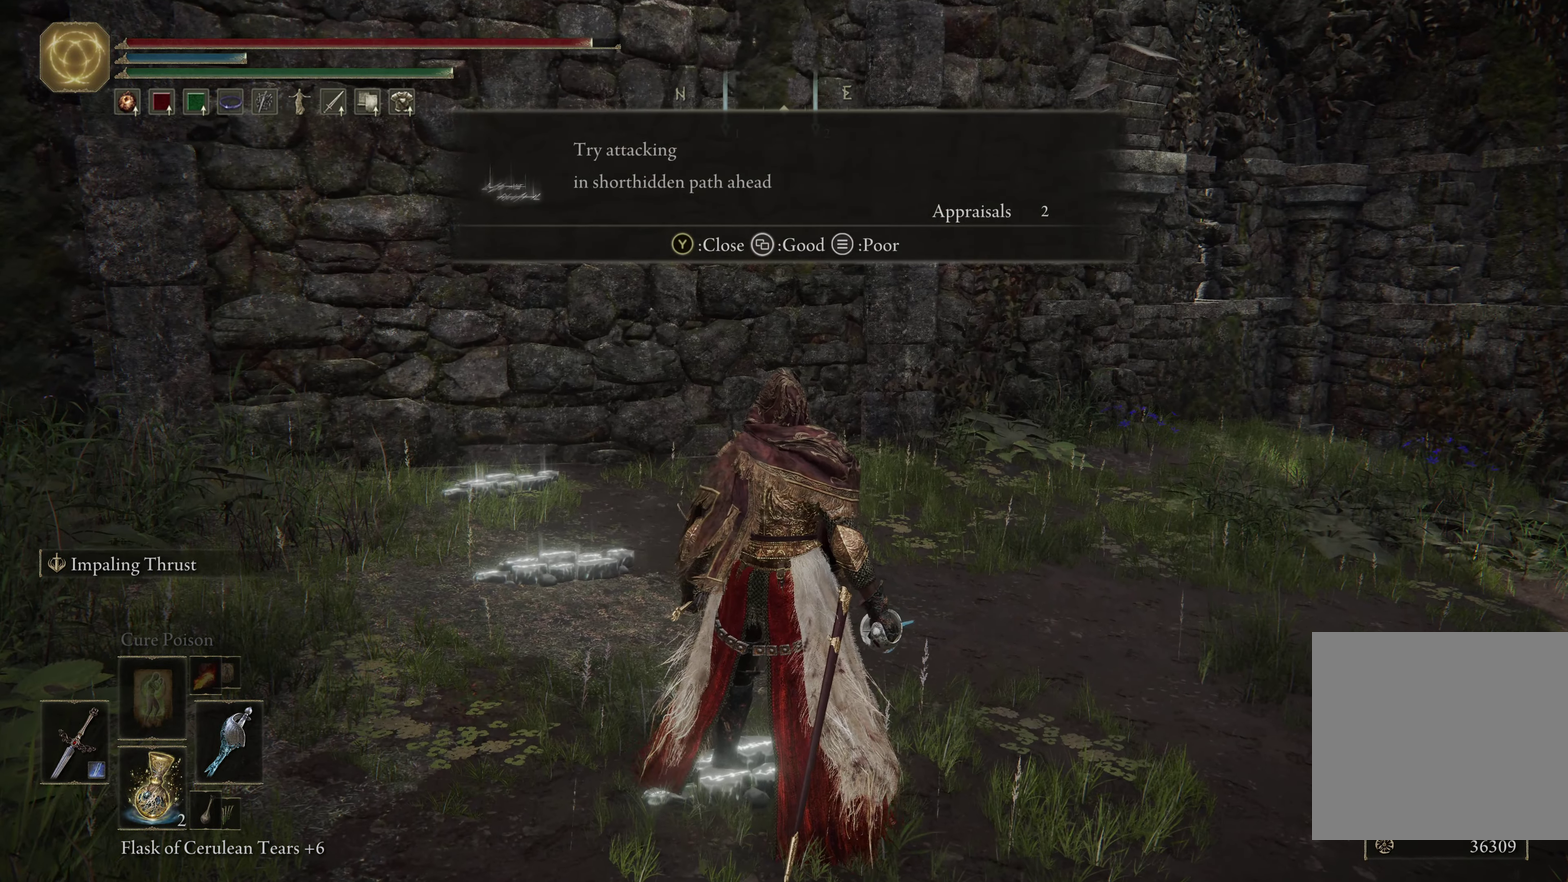
{"dt_ms": 500, "buttons": [], "left_stick": "up", "right_stick": "center", "events": [[83, "left_stick", "up-left"], [167, "right_stick", "center"], [283, "left_stick", "up"]]}
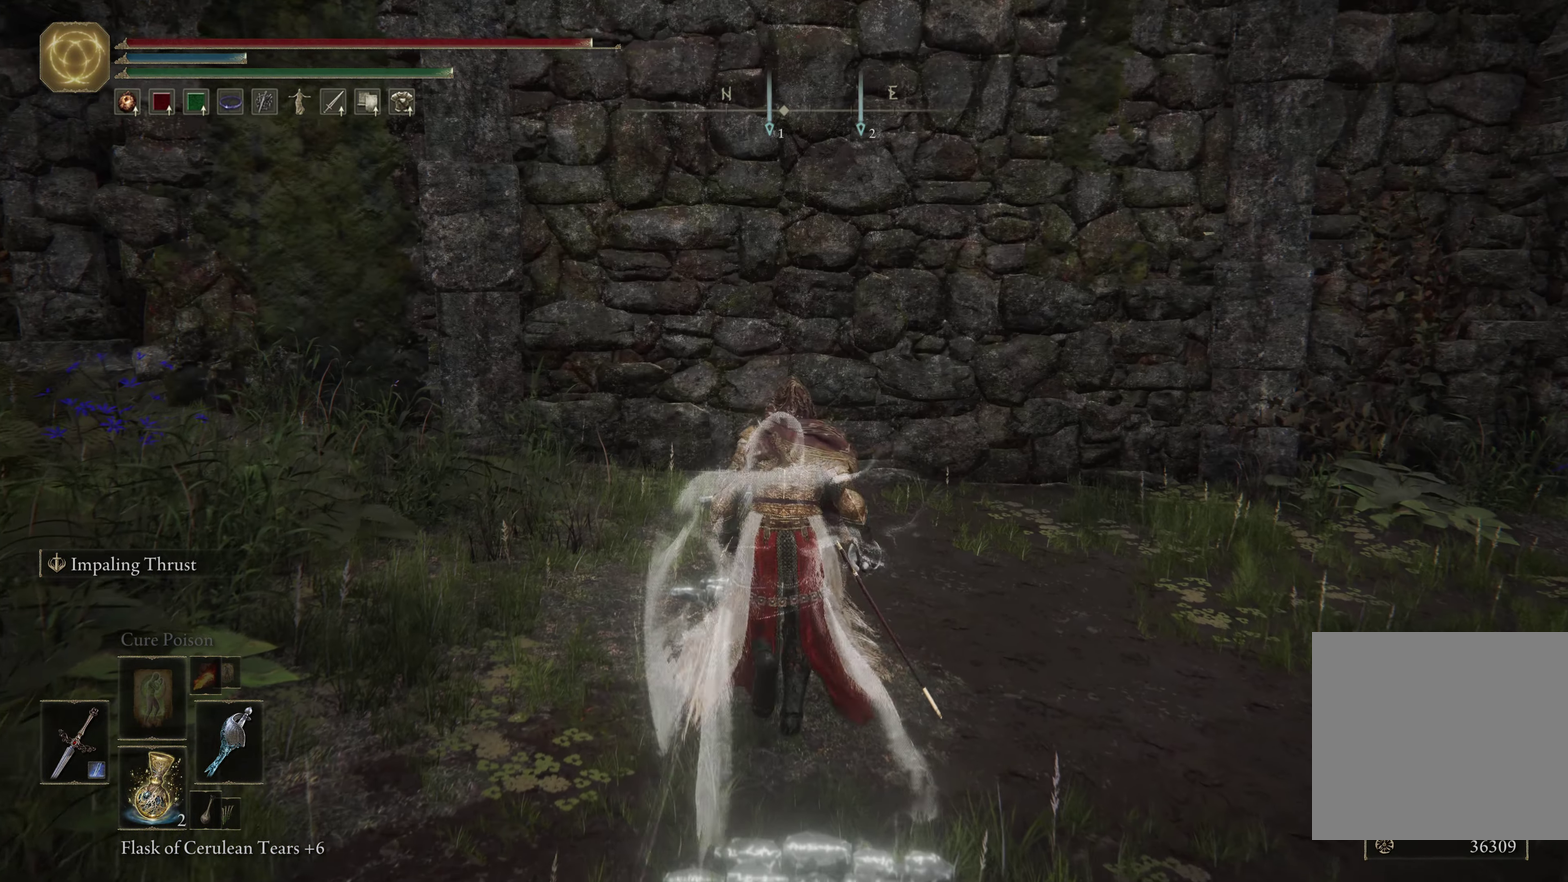
{"dt_ms": 250, "buttons": [], "left_stick": "up", "right_stick": "center", "events": []}
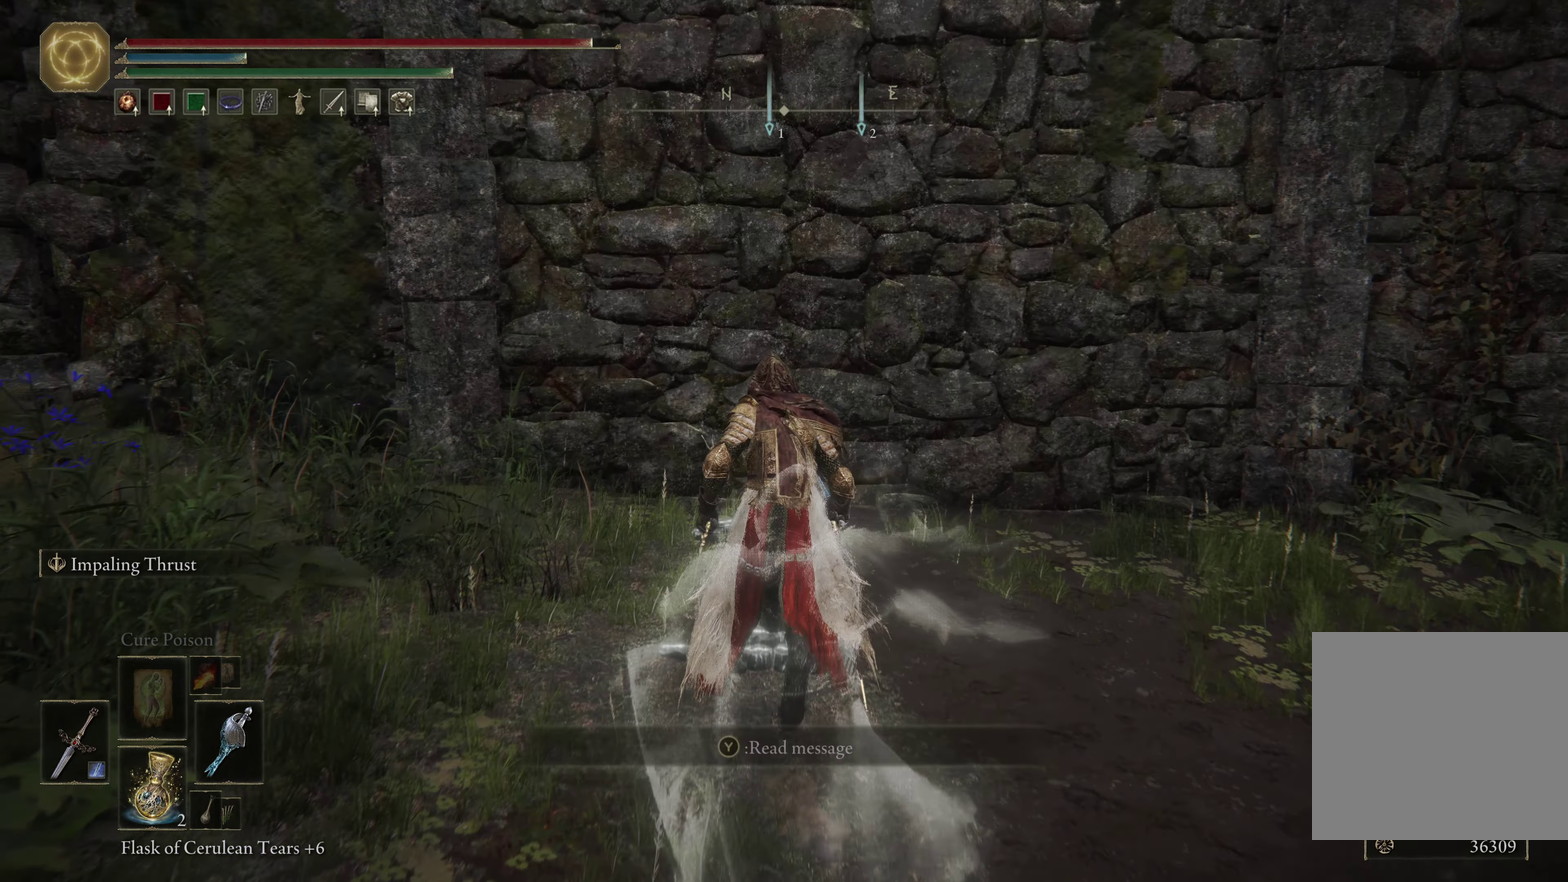
{"dt_ms": 584, "buttons": [], "left_stick": "up", "right_stick": "center", "events": [[217, "R1", "down"], [384, "R1", "up"]]}
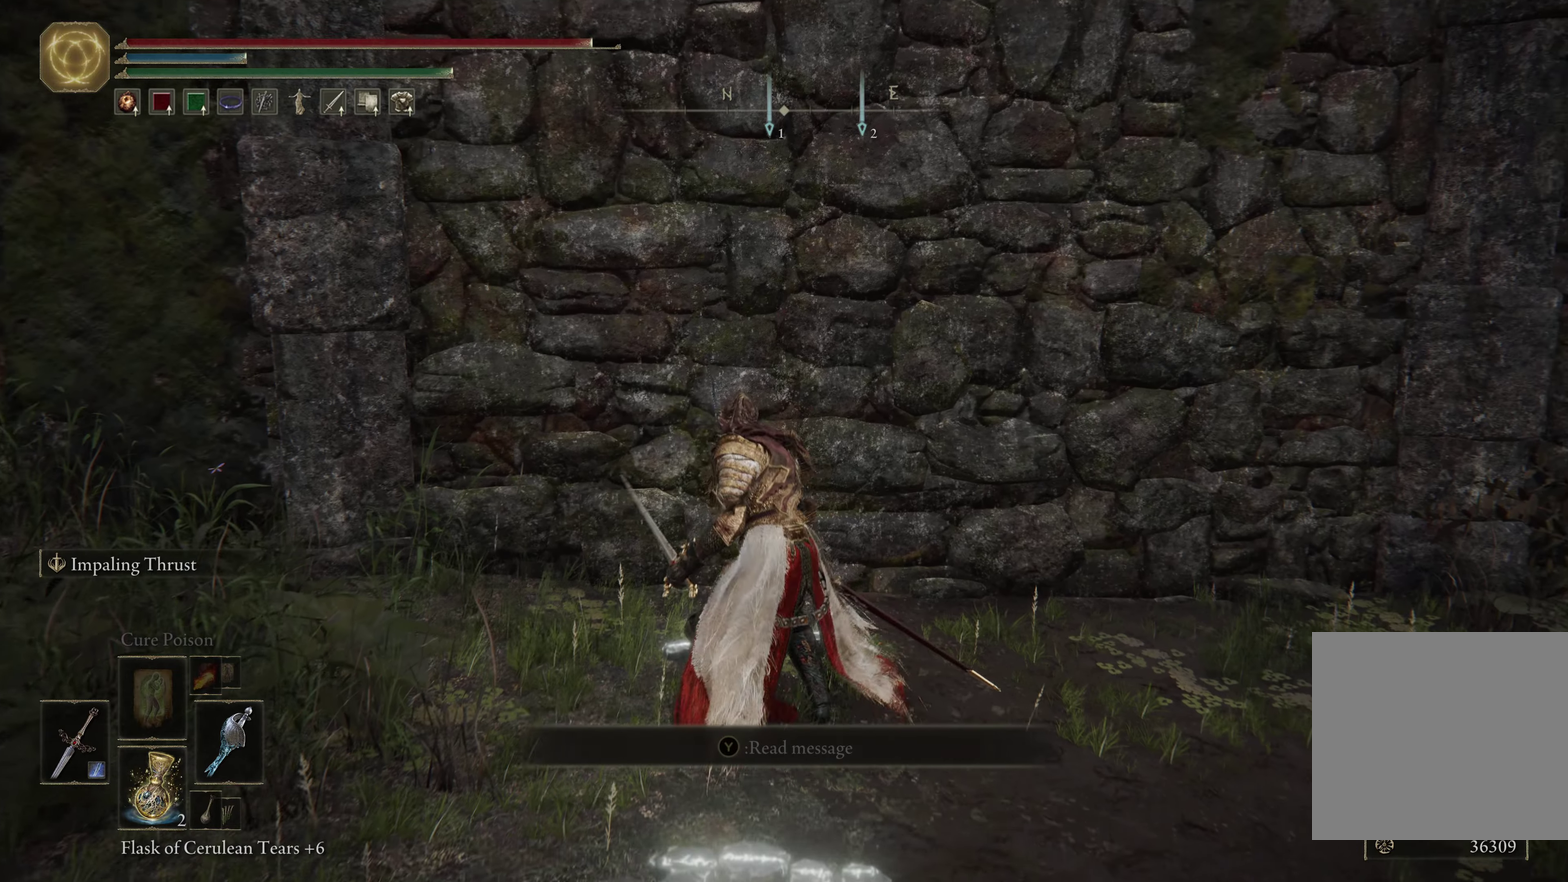
{"dt_ms": 600, "buttons": [], "left_stick": "down-left", "right_stick": "center", "events": [[33, "left_stick", "center"], [416, "left_stick", "down-left"]]}
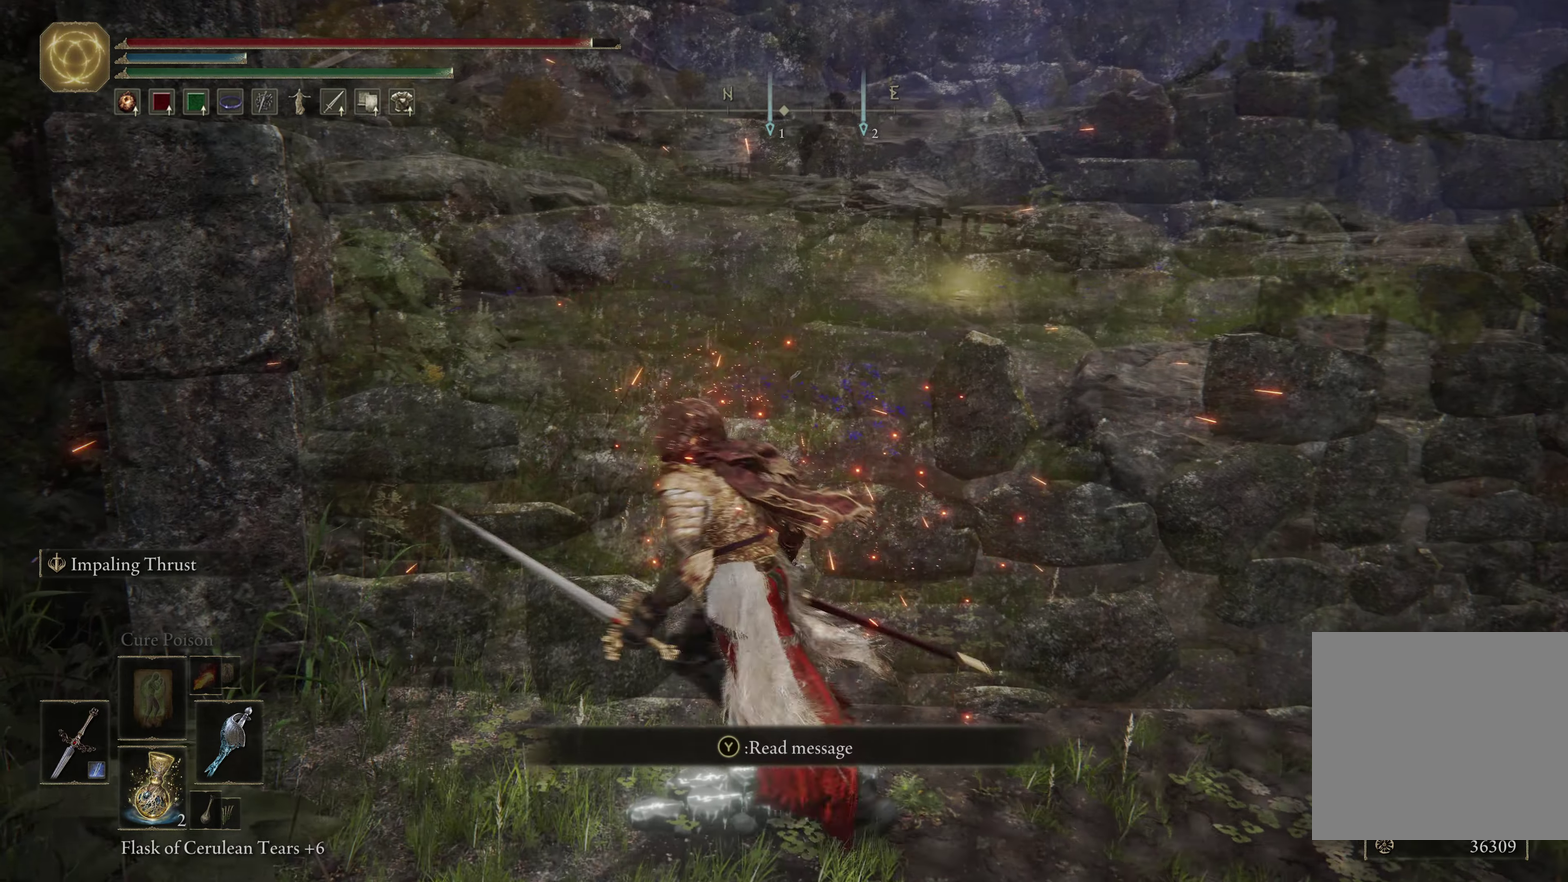
{"dt_ms": 600, "buttons": [], "left_stick": "center", "right_stick": "center", "events": [[366, "right_stick", "right"], [416, "left_stick", "left"], [483, "left_stick", "up-left"], [483, "right_stick", "center"], [600, "left_stick", "center"]]}
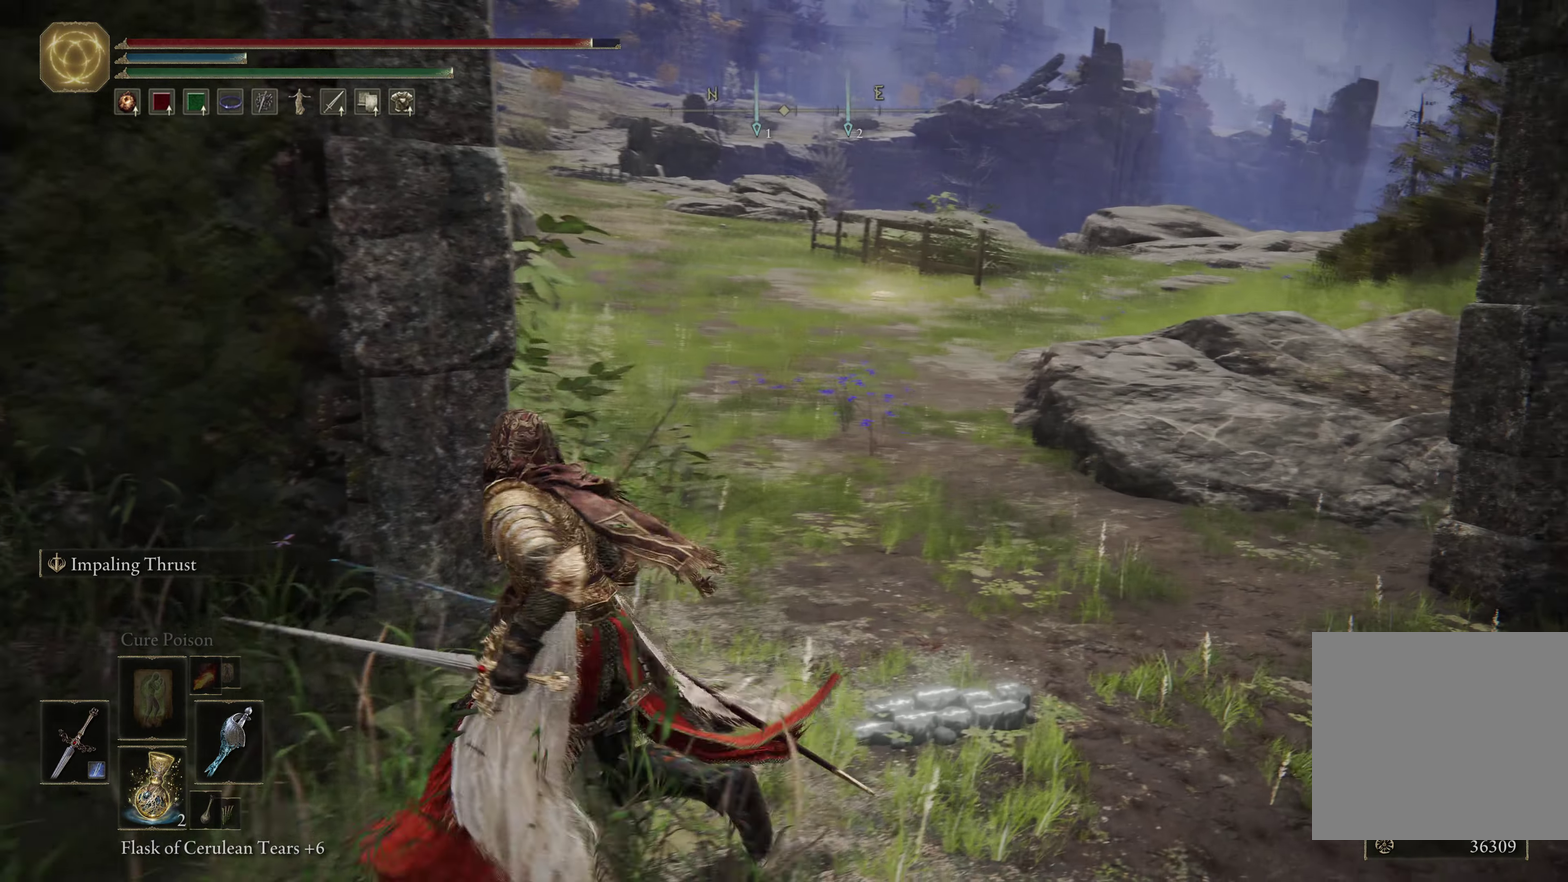
{"dt_ms": 500, "buttons": [], "left_stick": "center", "right_stick": "center", "events": []}
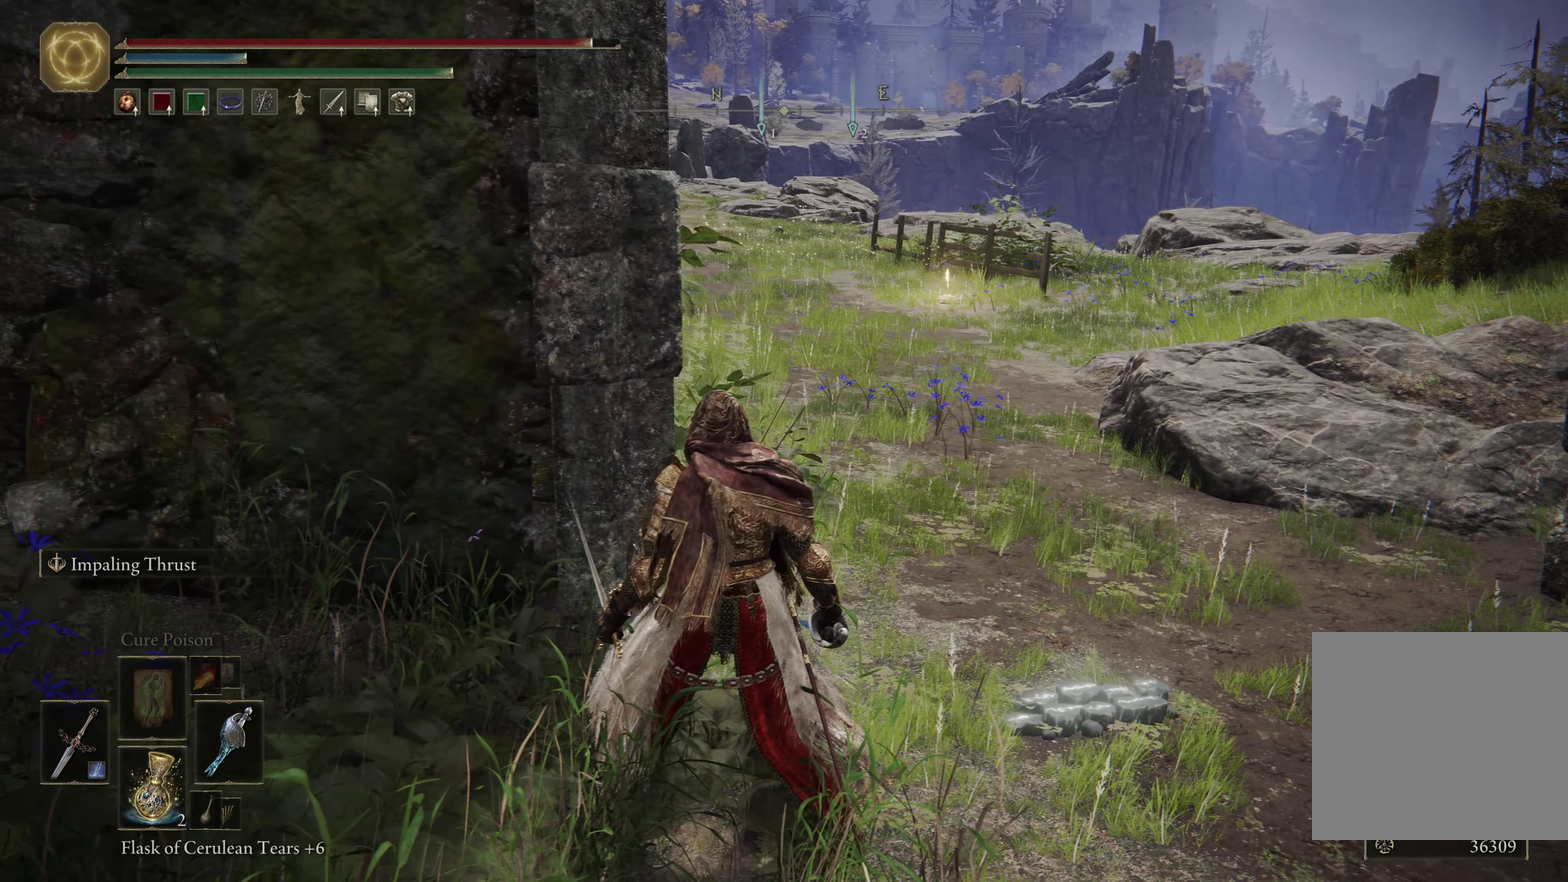
{"dt_ms": 600, "buttons": [], "left_stick": "center", "right_stick": "center", "events": [[150, "right_stick", "up-right"], [183, "left_stick", "right"], [233, "left_stick", "down-right"], [366, "left_stick", "down"], [400, "right_stick", "center"], [483, "left_stick", "center"]]}
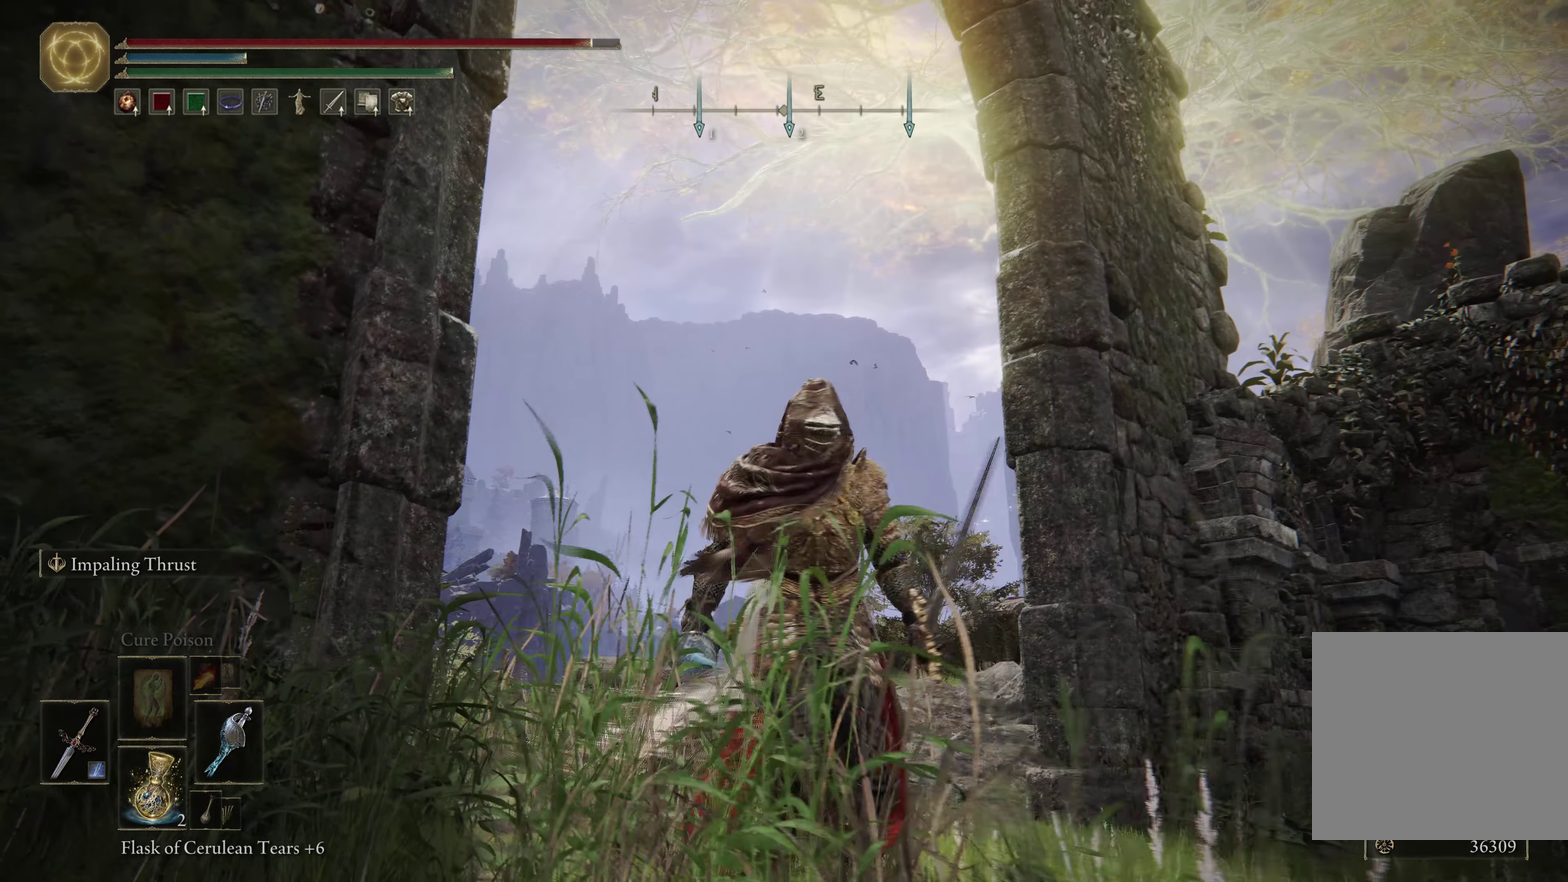
{"dt_ms": 600, "buttons": [], "left_stick": "down-left", "right_stick": "down-left", "events": [[133, "left_stick", "down-left"], [150, "right_stick", "down-left"]]}
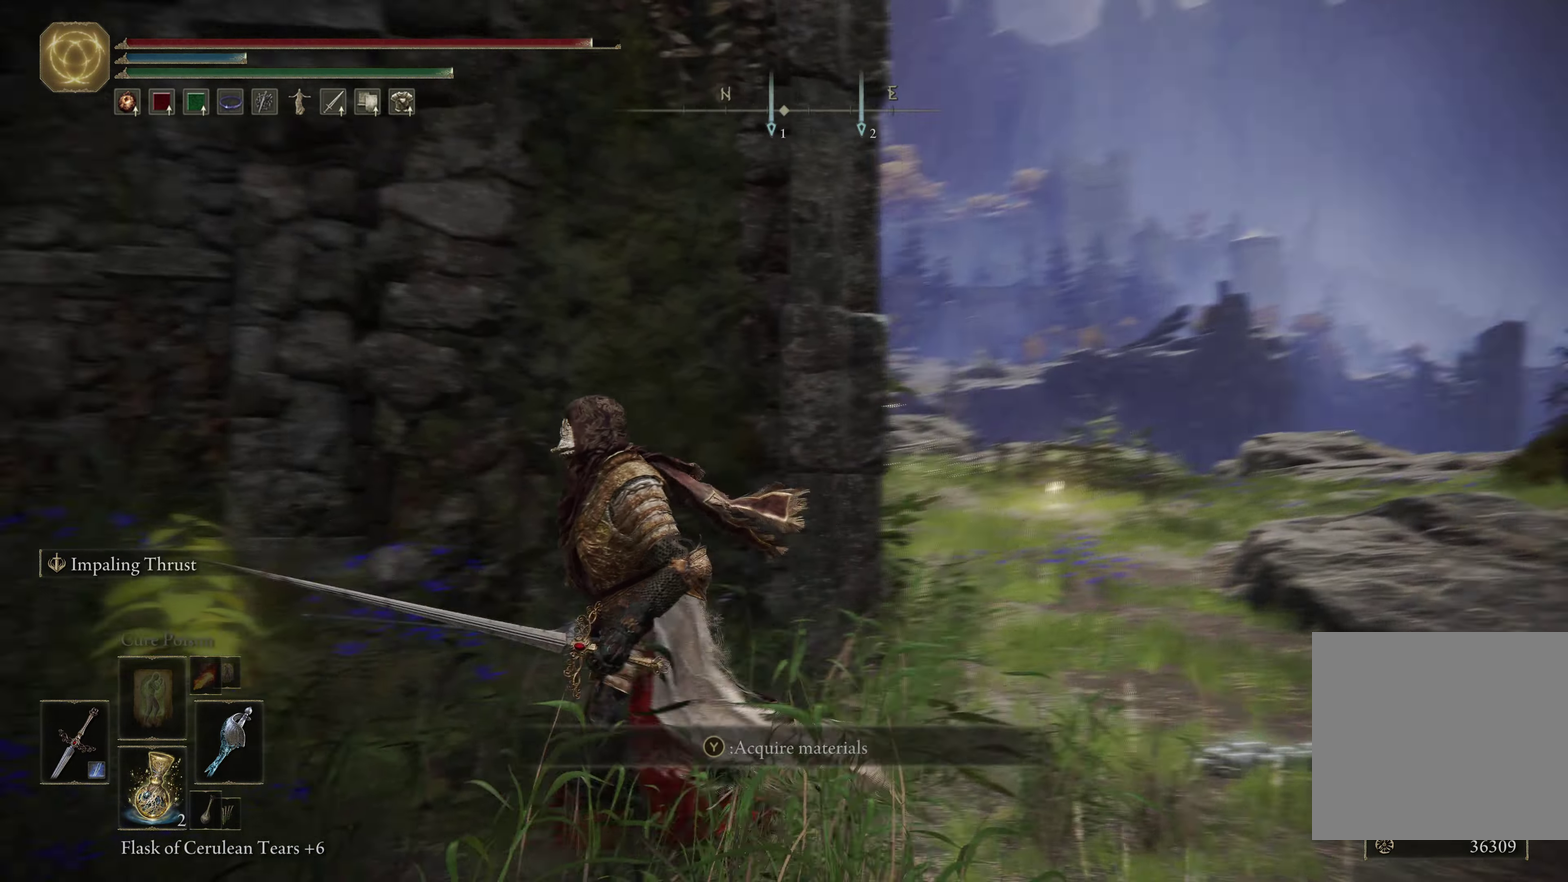
{"dt_ms": 266, "buttons": [], "left_stick": "left", "right_stick": "left"}
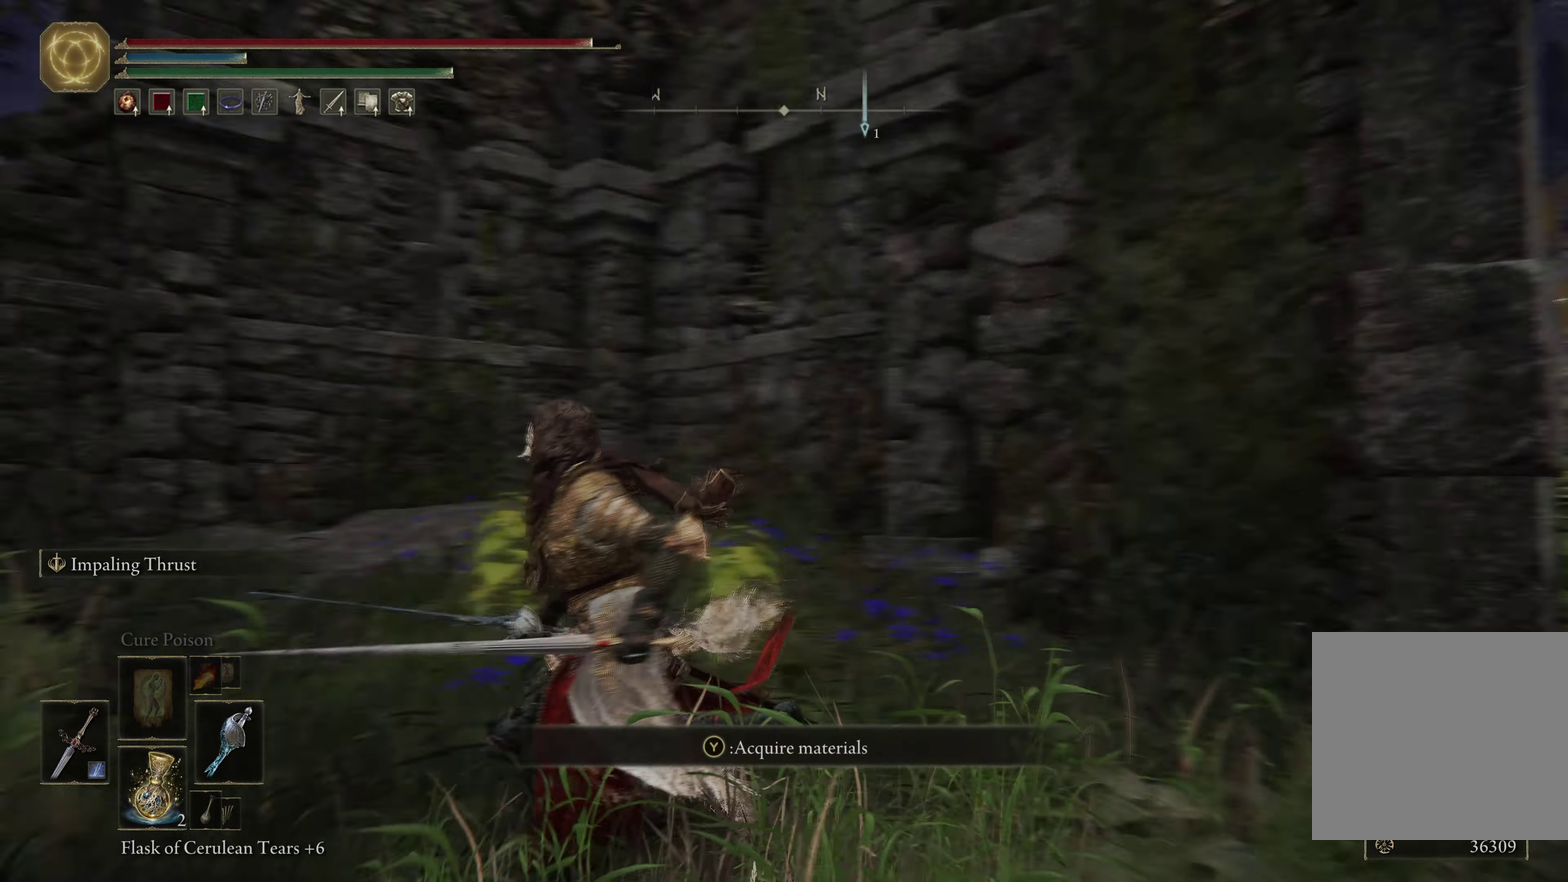
{"dt_ms": 334, "buttons": [], "left_stick": "down-left", "right_stick": "center"}
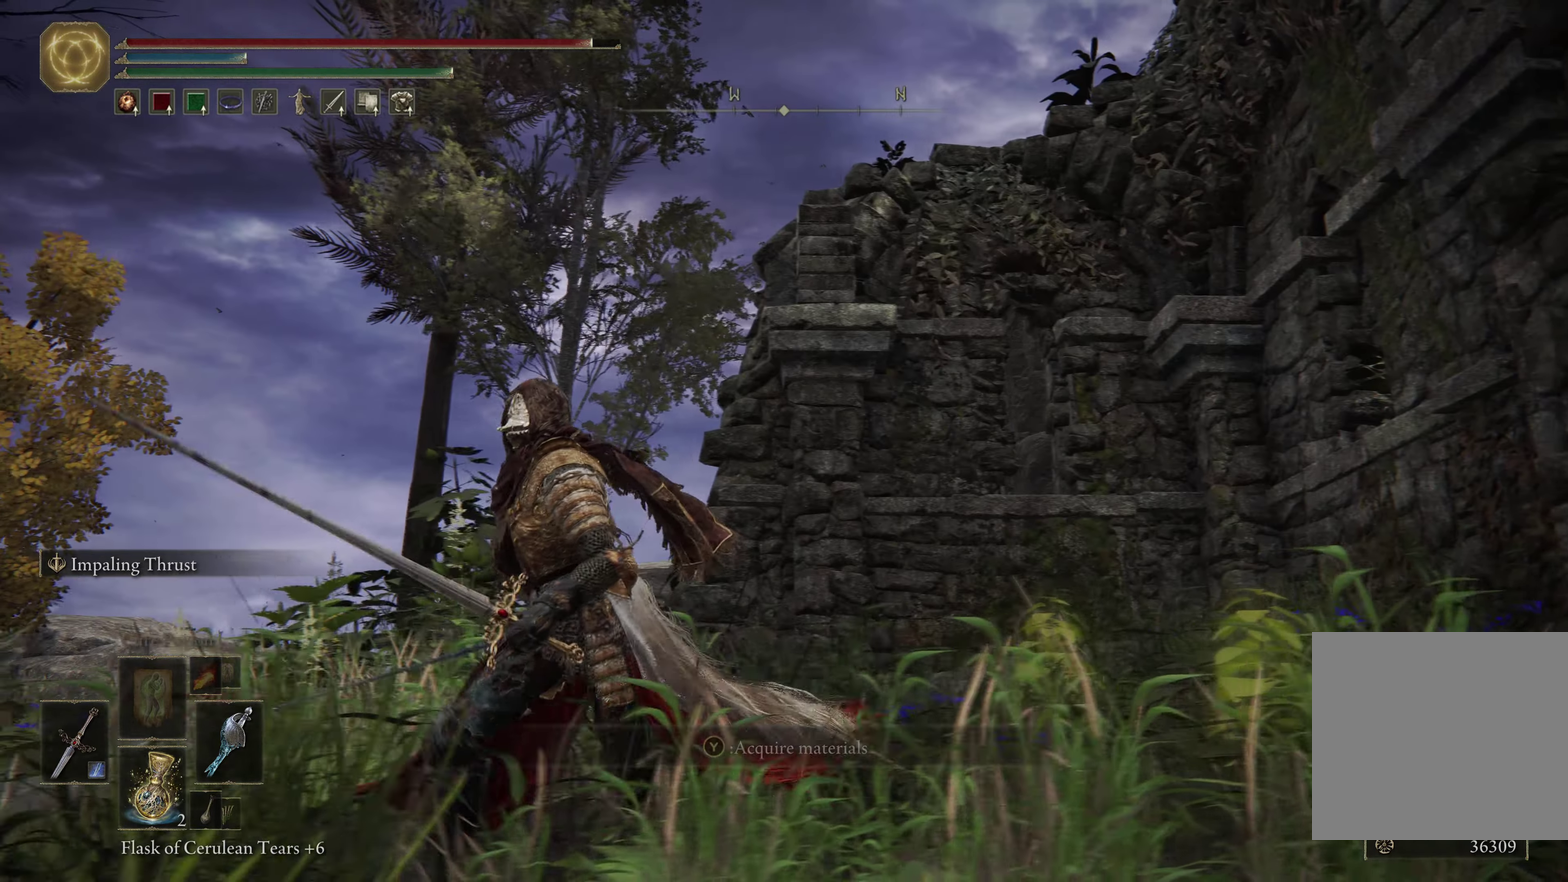
{"dt_ms": 500, "buttons": [], "left_stick": "up-right", "right_stick": "right", "events": [[150, "left_stick", "left"], [300, "left_stick", "up-left"], [300, "right_stick", "down-right"], [366, "right_stick", "right"], [400, "left_stick", "up-right"]]}
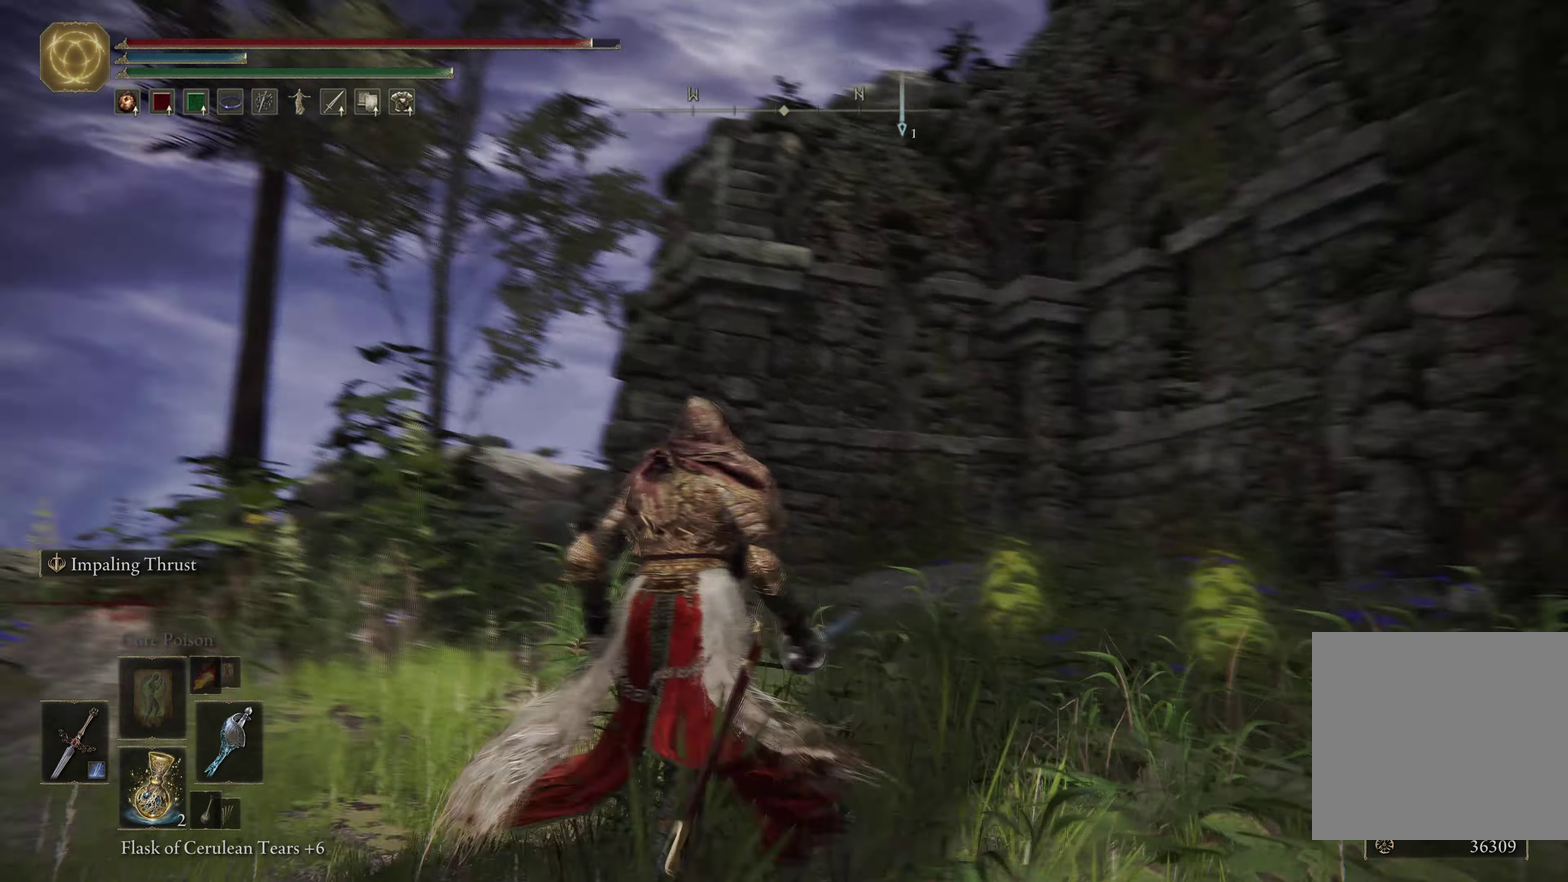
{"dt_ms": 600, "buttons": [], "left_stick": "down-left", "right_stick": "center", "events": [[150, "left_stick", "up"], [150, "right_stick", "center"], [200, "left_stick", "up-left"], [300, "left_stick", "left"], [350, "right_stick", "right"], [516, "left_stick", "down-left"], [583, "right_stick", "center"]]}
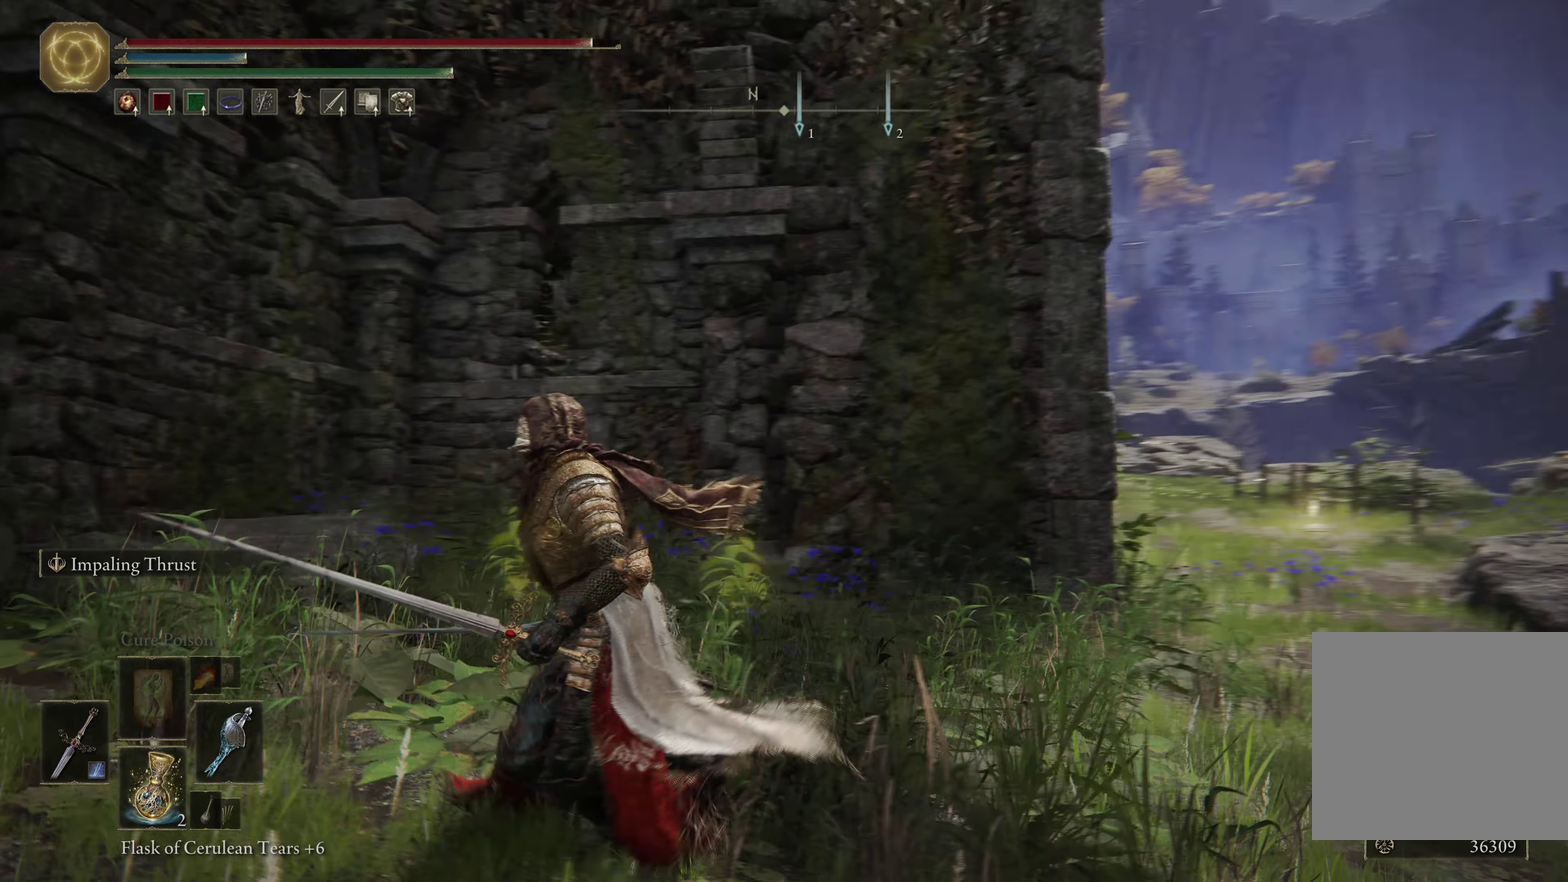
{"dt_ms": 600, "buttons": [], "left_stick": "down-left", "right_stick": "center", "events": [[200, "right_stick", "right"], [300, "right_stick", "center"]]}
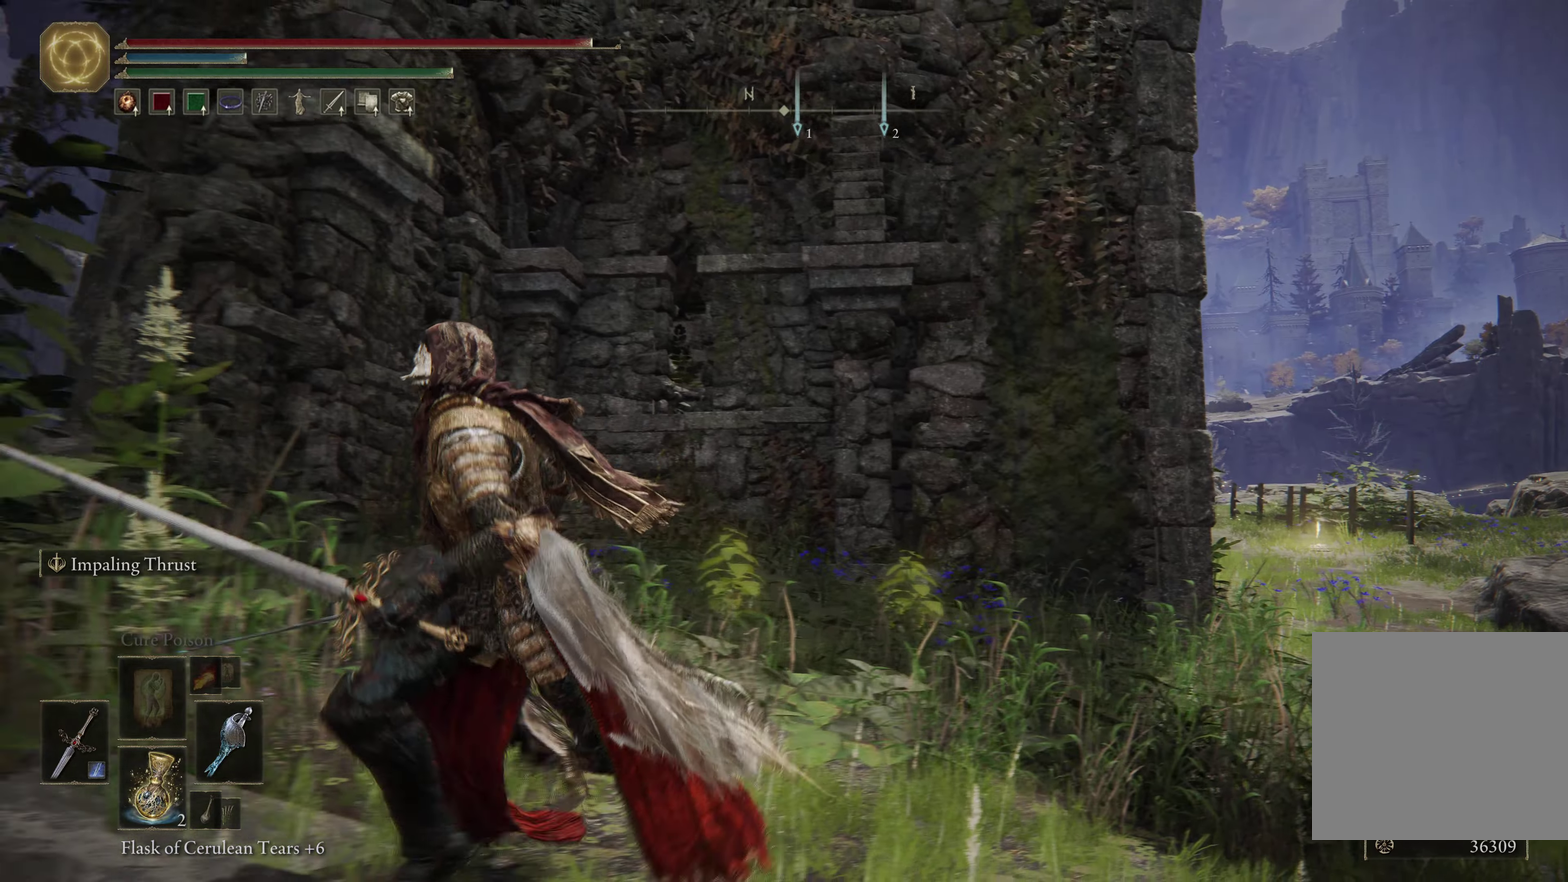
{"dt_ms": 600, "buttons": [], "left_stick": "up-left", "right_stick": "center", "events": [[233, "left_stick", "left"], [267, "right_stick", "down-left"], [483, "right_stick", "center"], [533, "left_stick", "up-left"]]}
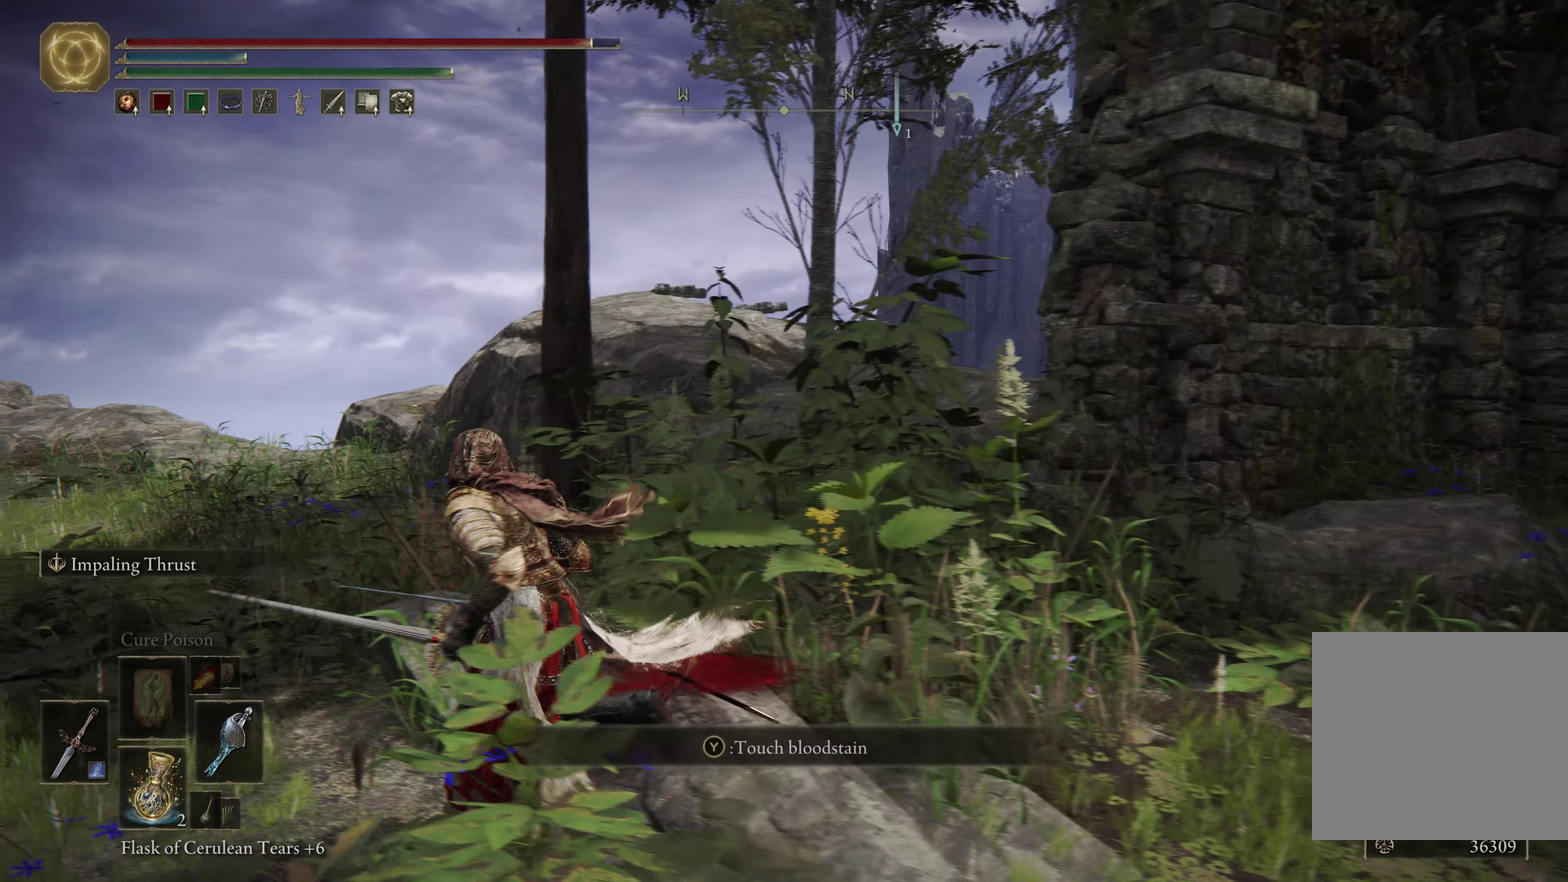
{"dt_ms": 600, "buttons": ["B"], "left_stick": "up-left", "right_stick": "right", "events": [[67, "B", "down"], [183, "right_stick", "down-right"], [233, "right_stick", "right"], [283, "left_stick", "up"], [400, "left_stick", "up-left"]]}
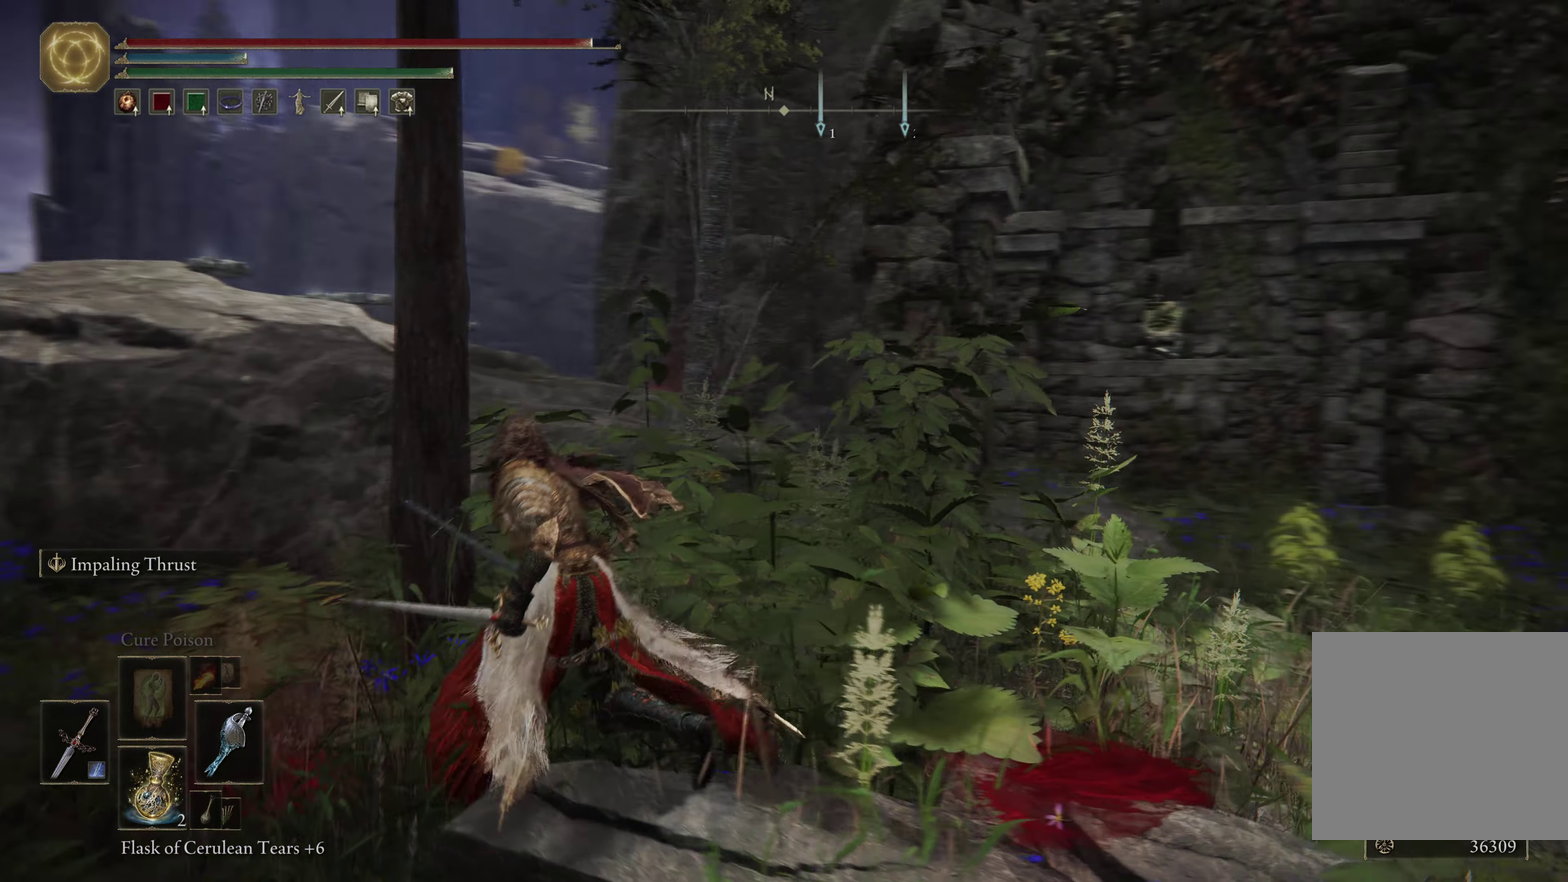
{"dt_ms": 500, "buttons": ["B"], "left_stick": "up-left", "right_stick": "right", "events": [[117, "left_stick", "left"], [117, "right_stick", "center"], [417, "left_stick", "up-left"], [433, "right_stick", "right"]]}
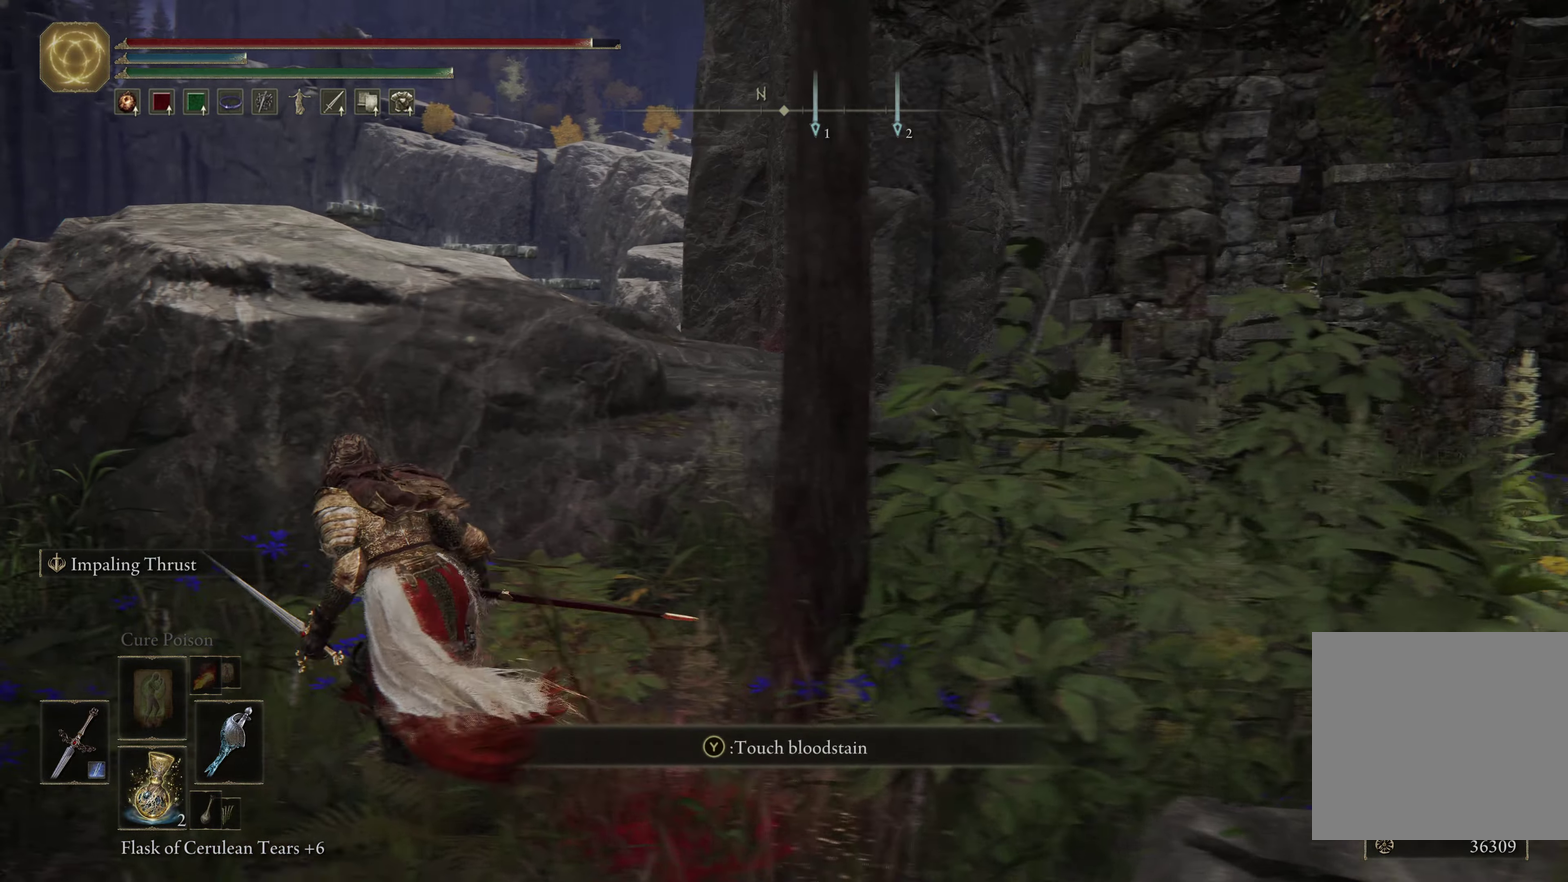
{"dt_ms": 267, "buttons": ["B"], "left_stick": "up-left", "right_stick": "right", "events": []}
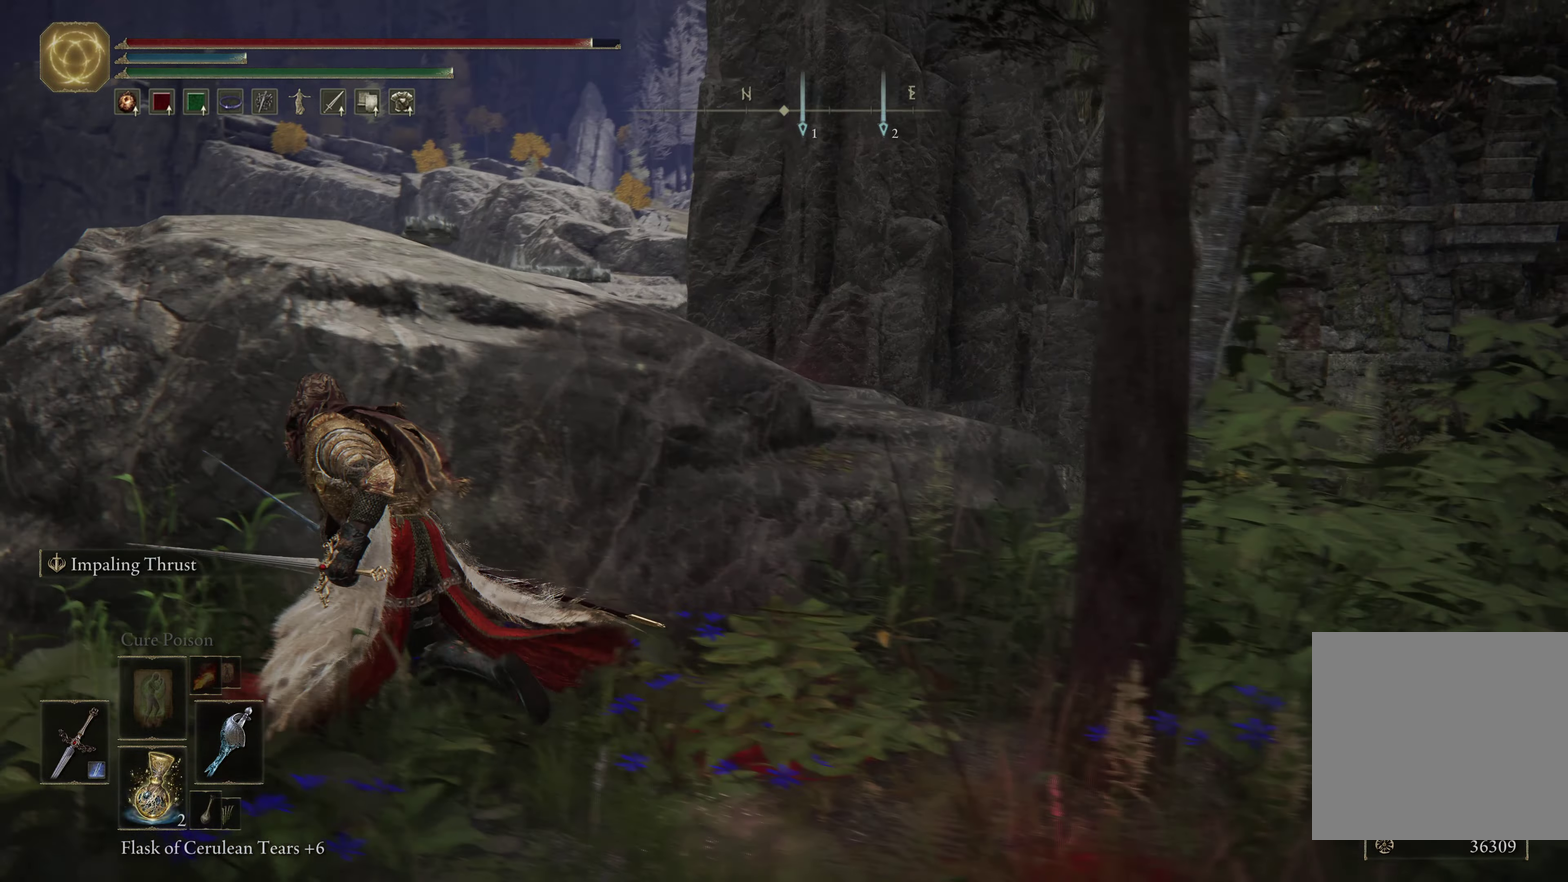
{"dt_ms": 433, "buttons": [], "left_stick": "center", "right_stick": "center", "events": [[16, "B", "up"], [66, "right_stick", "down-right"], [200, "left_stick", "center"], [416, "right_stick", "center"]]}
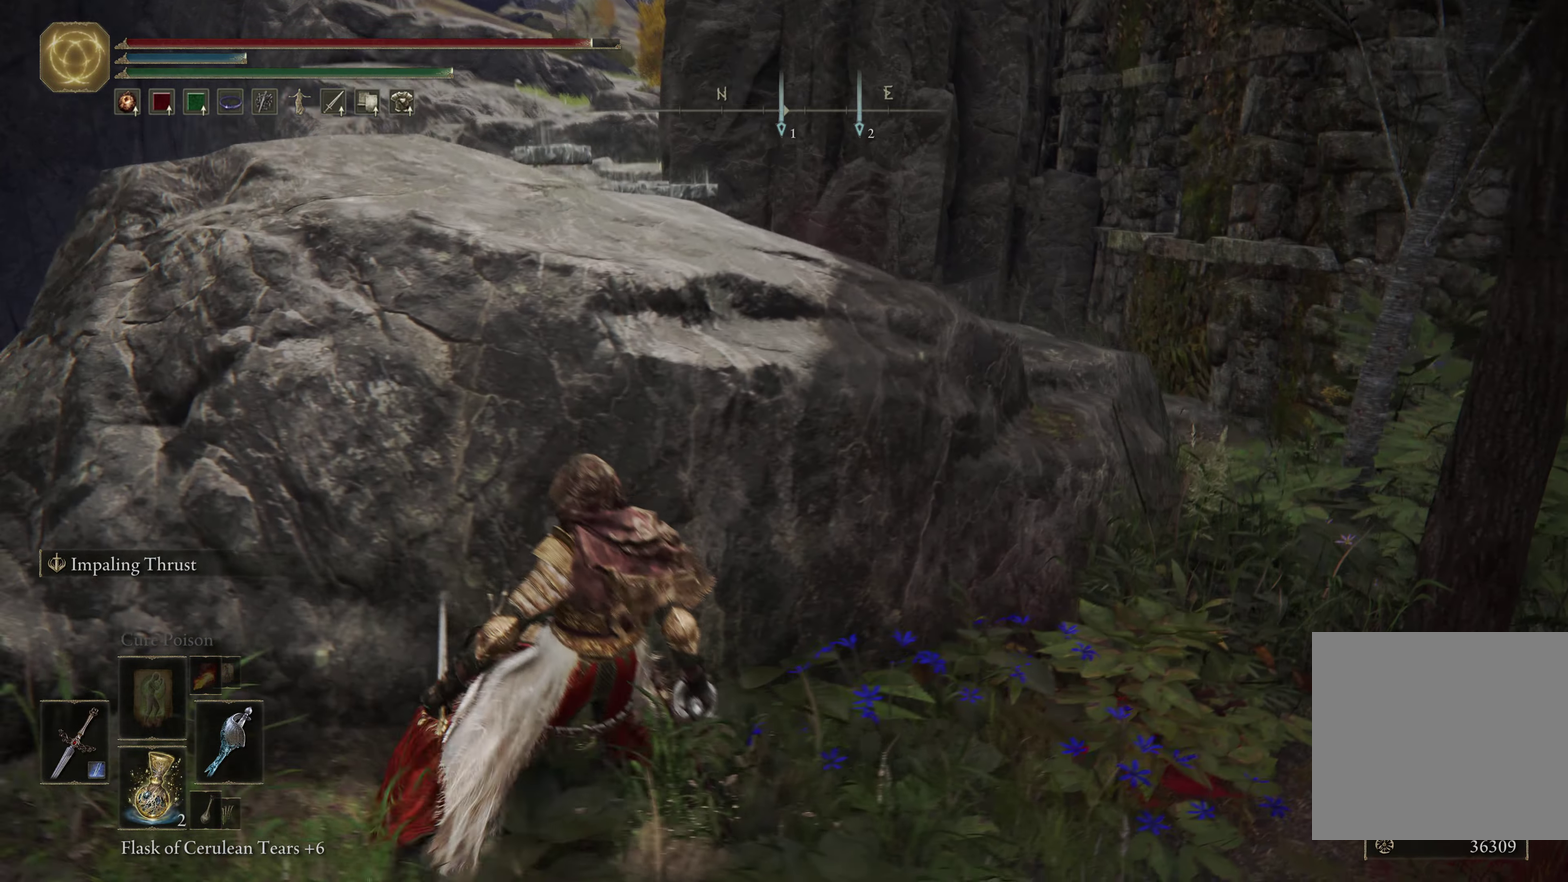
{"dt_ms": 800, "buttons": ["A"], "left_stick": "up", "right_stick": "center", "events": [[100, "left_stick", "up-left"], [267, "left_stick", "up"], [333, "left_stick", "center"], [517, "A", "down"], [517, "left_stick", "up"]]}
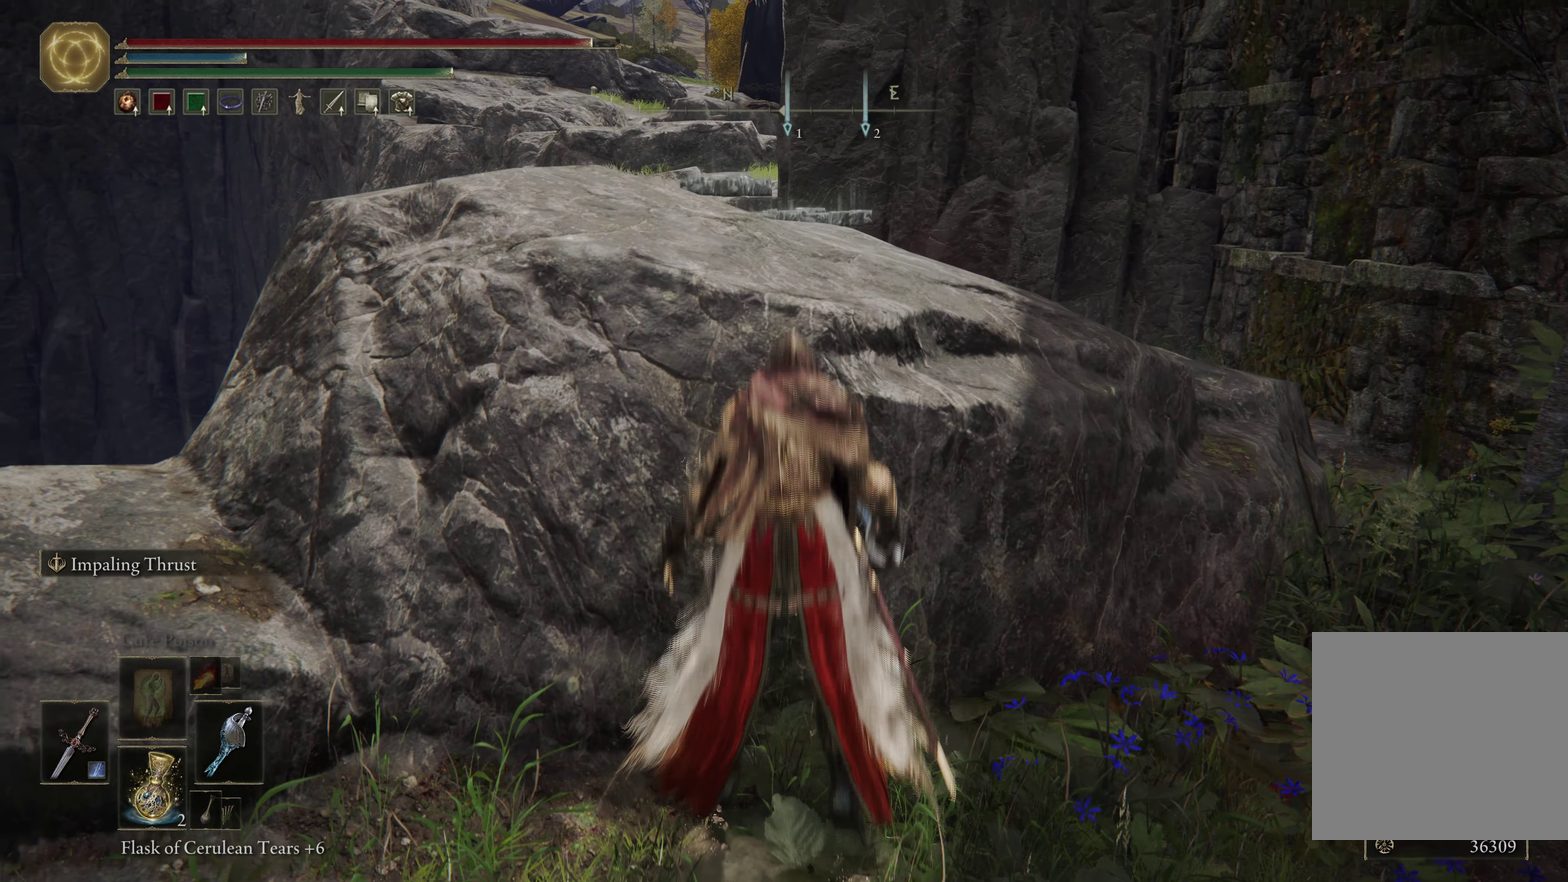
{"dt_ms": 267, "buttons": [], "left_stick": "up", "right_stick": "center", "events": [[150, "A", "up"]]}
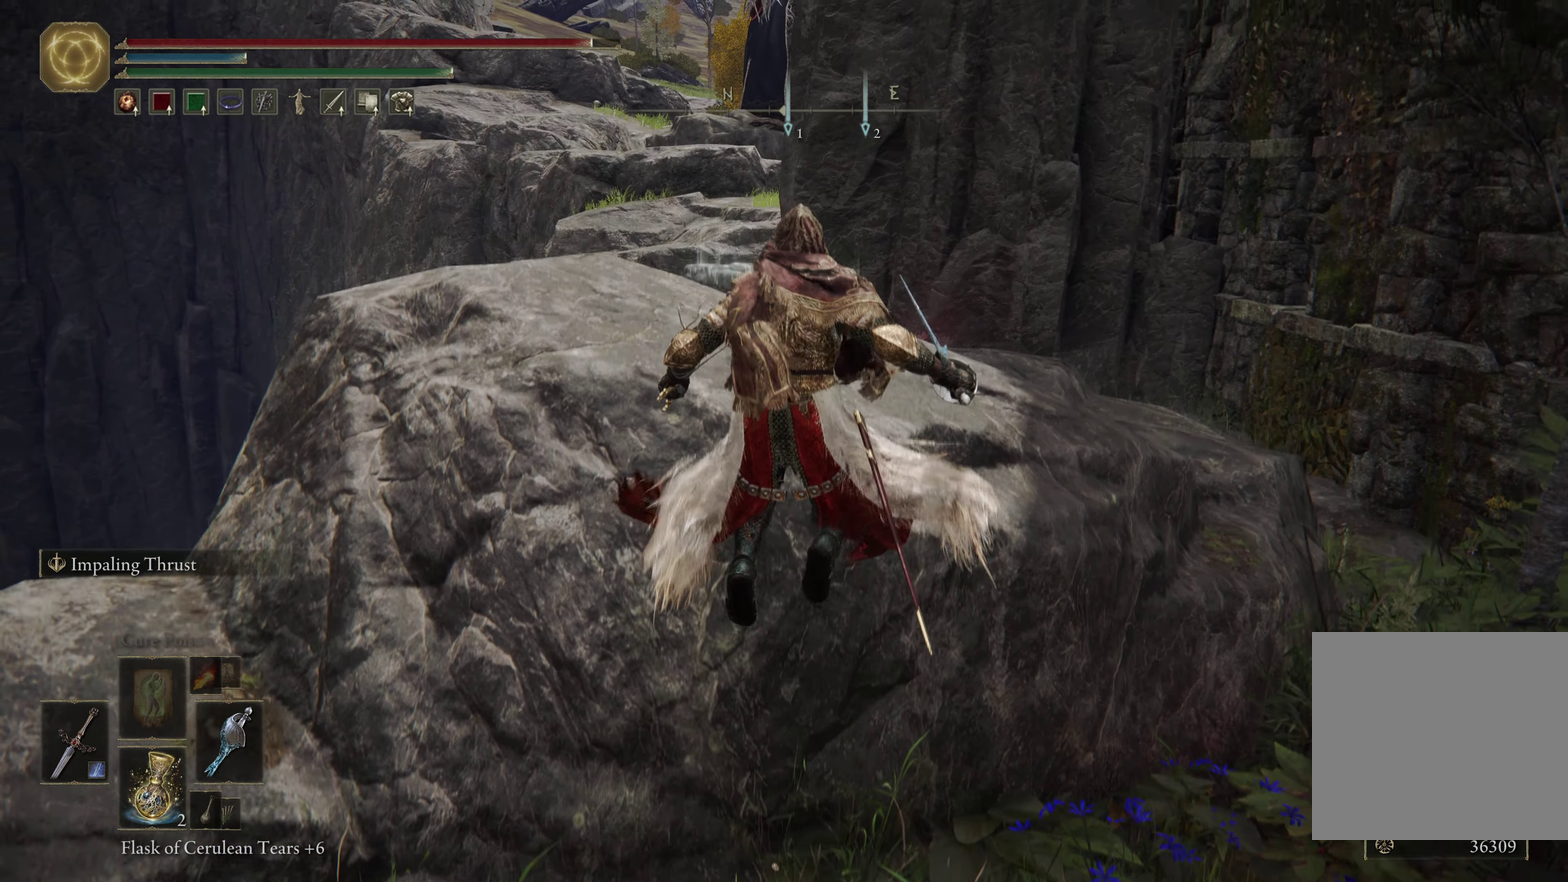
{"dt_ms": 333, "buttons": [], "left_stick": "up-left", "right_stick": "center", "events": [[200, "left_stick", "up-left"], [233, "right_stick", "down-right"], [283, "right_stick", "center"]]}
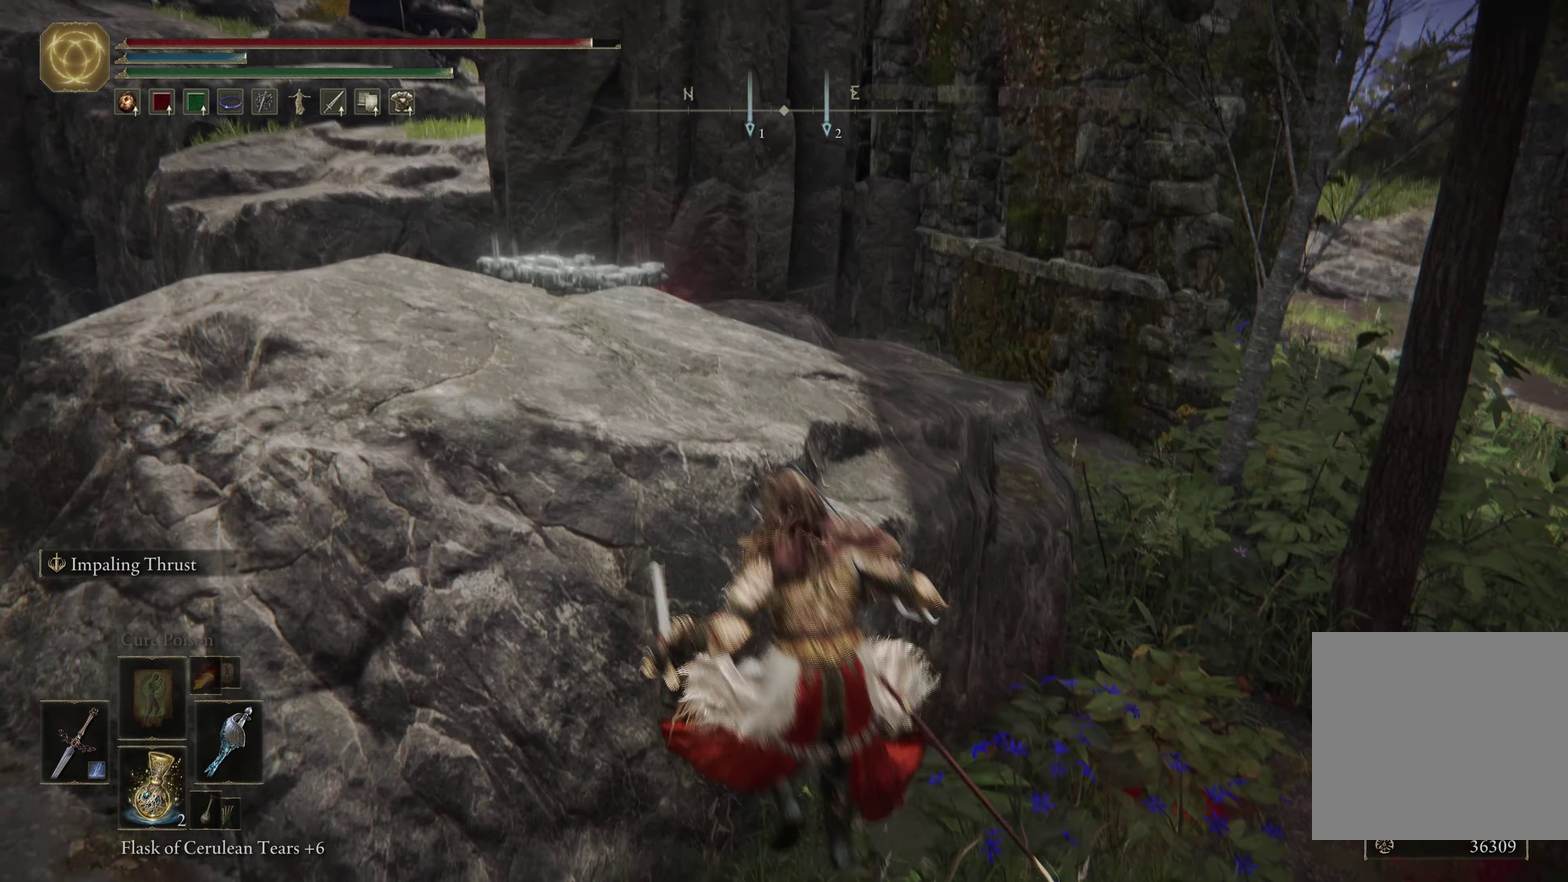
{"dt_ms": 500, "buttons": [], "left_stick": "left", "right_stick": "center", "events": [[333, "left_stick", "left"]]}
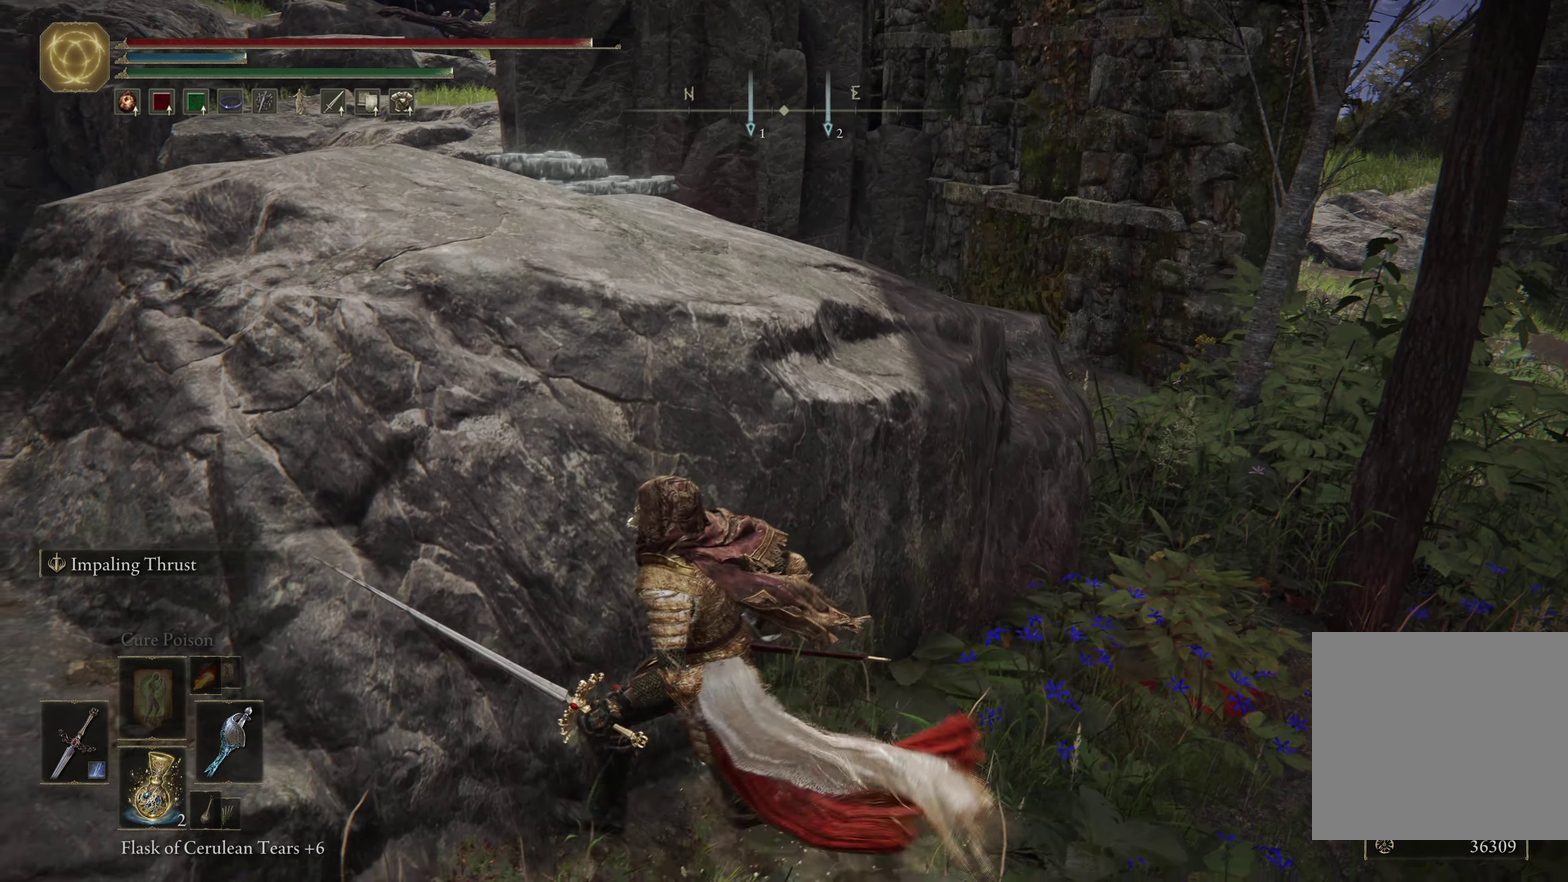
{"dt_ms": 666, "buttons": [], "left_stick": "up-left", "right_stick": "center", "events": [[150, "right_stick", "down-right"], [200, "right_stick", "center"], [366, "left_stick", "up-left"]]}
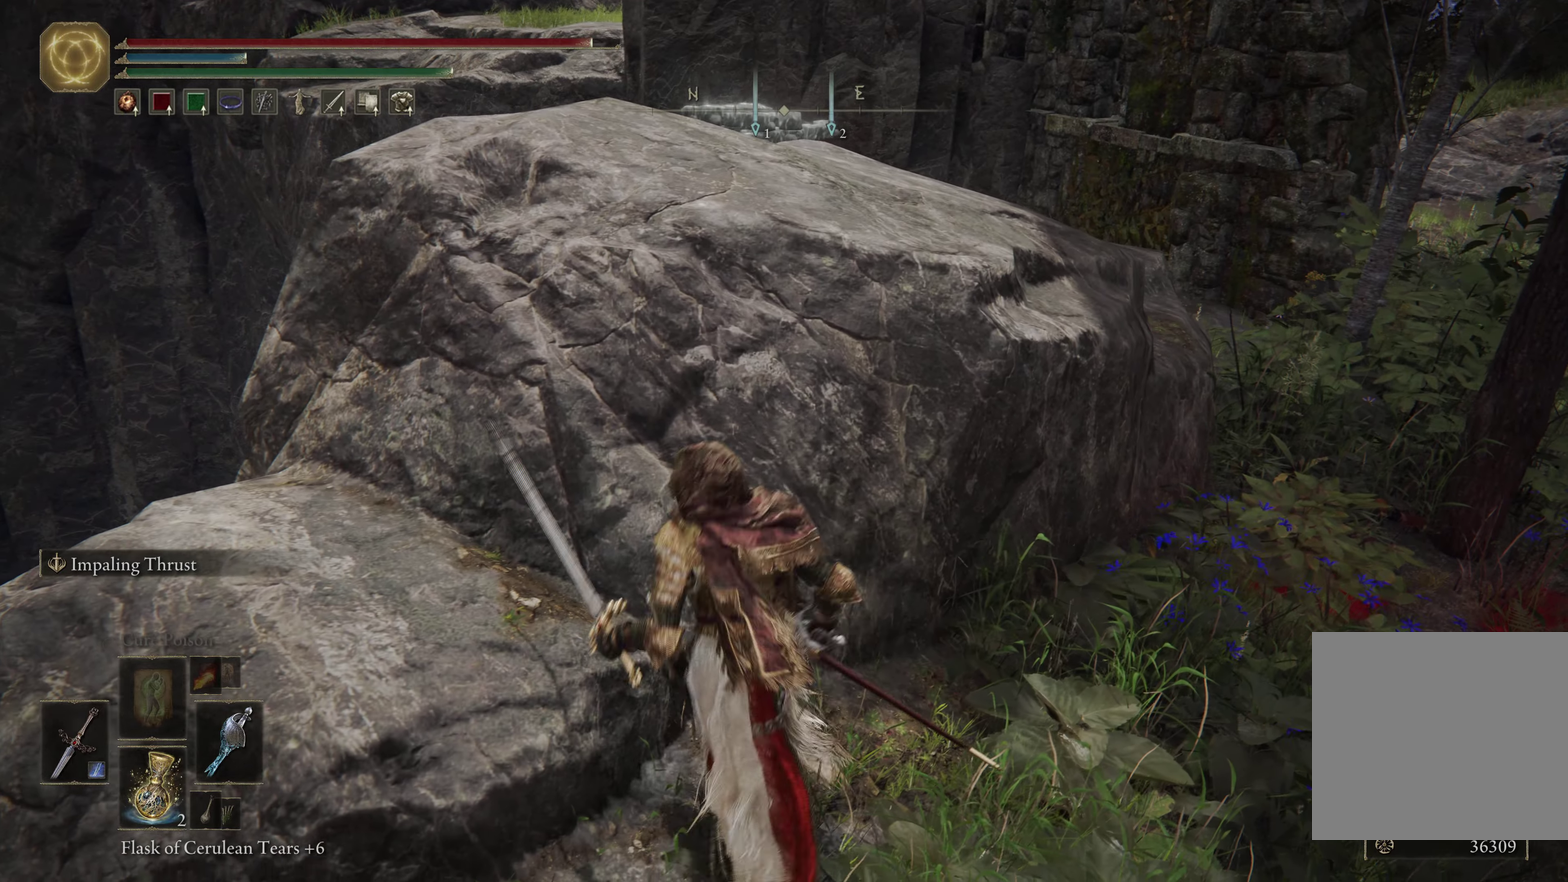
{"dt_ms": 250, "buttons": ["A"], "left_stick": "up-left", "right_stick": "center", "events": [[17, "left_stick", "up"], [67, "left_stick", "center"], [183, "A", "down"], [183, "left_stick", "up-left"]]}
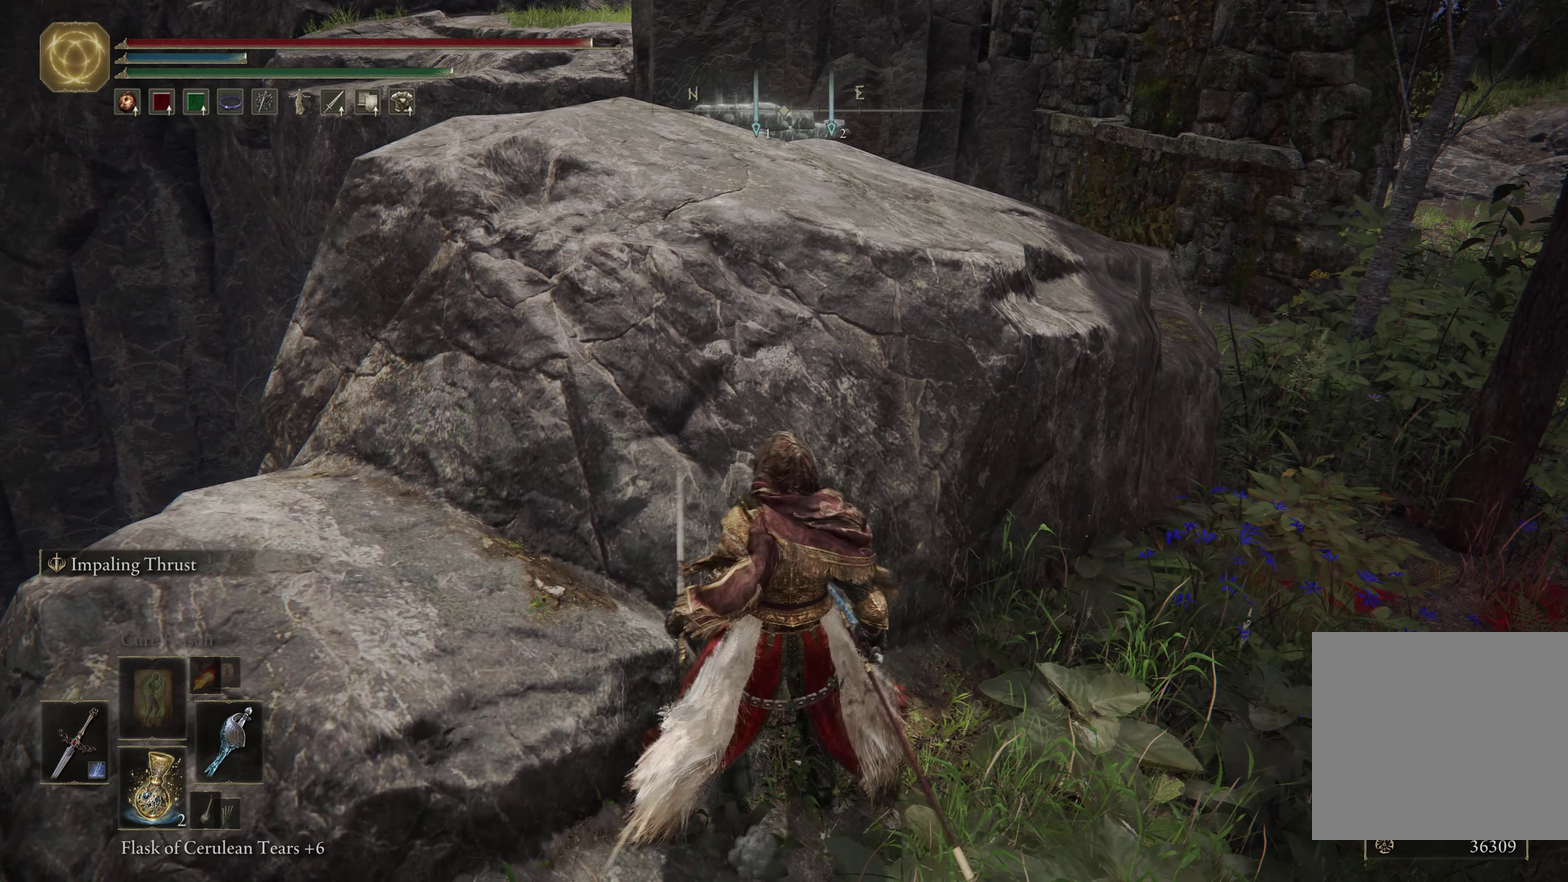
{"dt_ms": 900, "buttons": [], "left_stick": "center", "right_stick": "center", "events": [[167, "A", "up"], [167, "left_stick", "up"], [500, "right_stick", "down-right"], [667, "right_stick", "center"], [683, "left_stick", "center"]]}
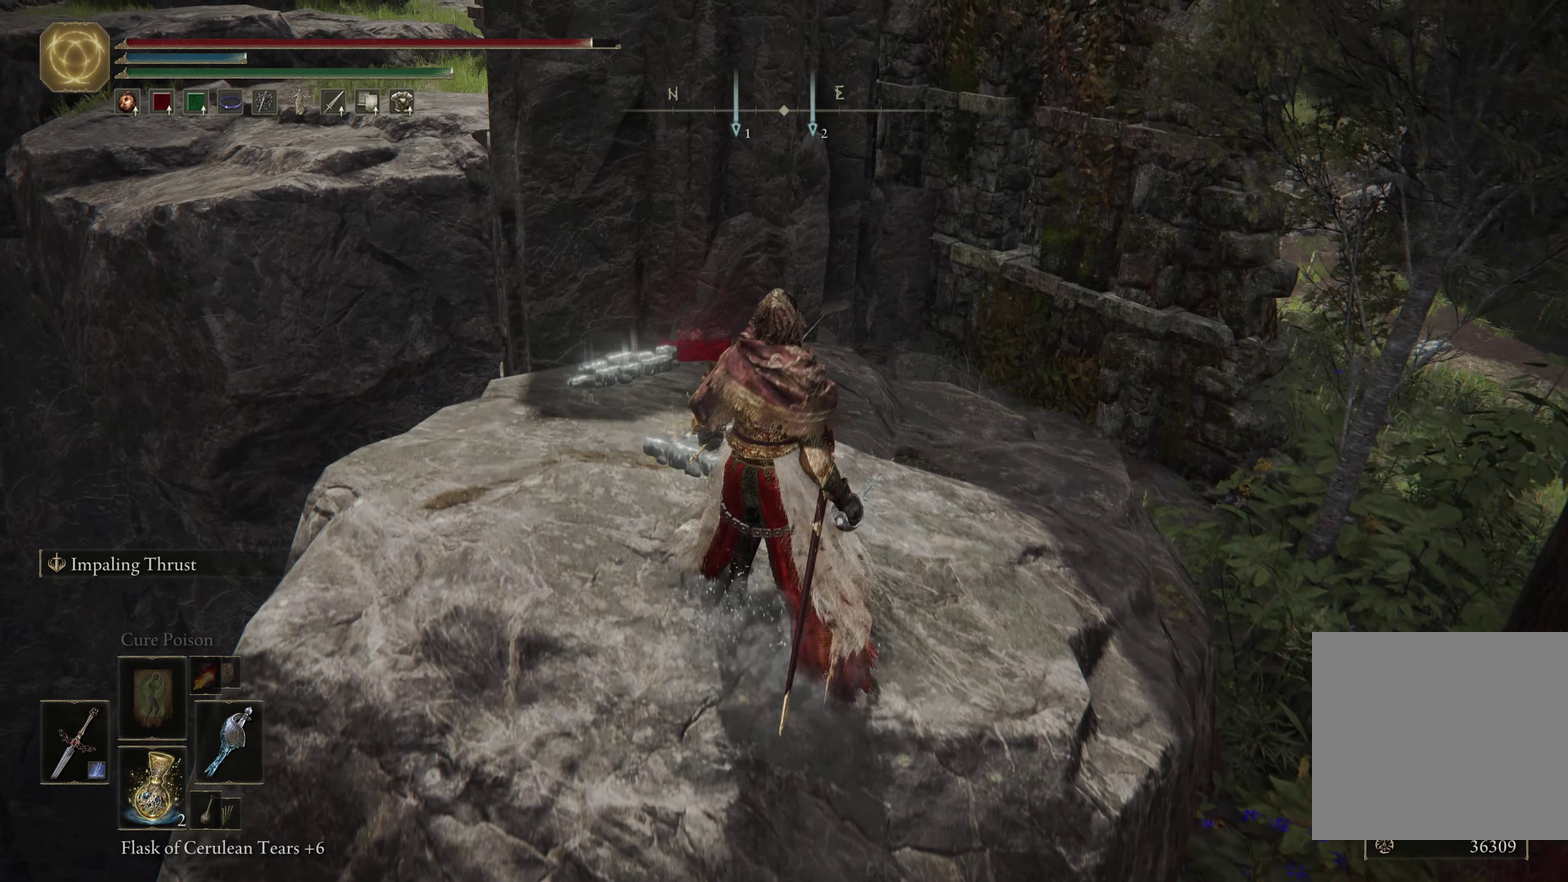
{"dt_ms": 350, "buttons": [], "left_stick": "up", "right_stick": "center", "events": [[217, "left_stick", "up-right"], [333, "left_stick", "up"]]}